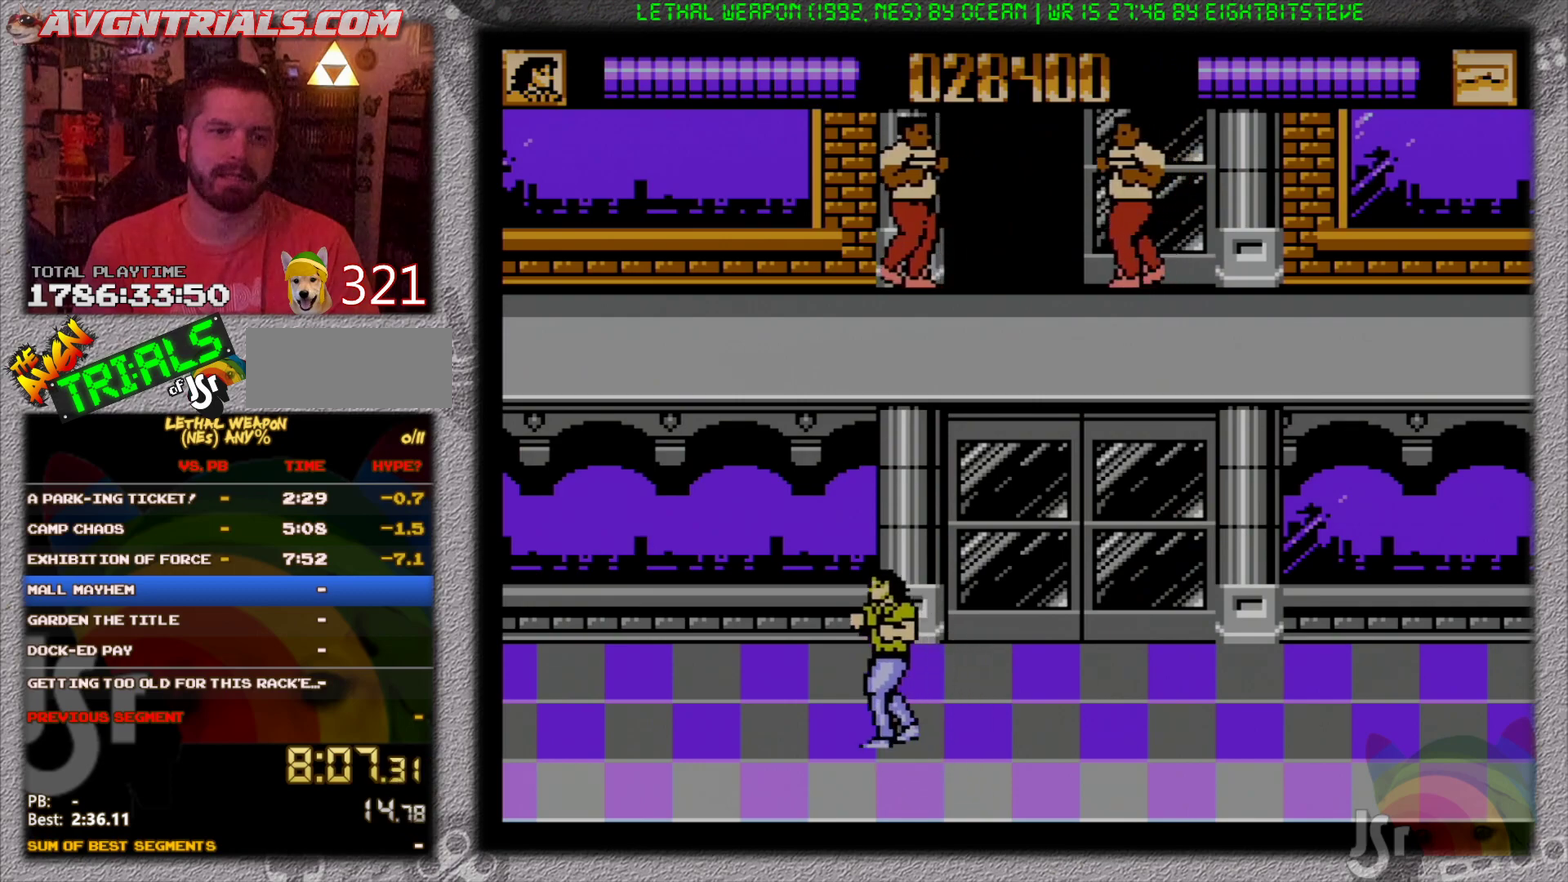
Gameplay with a controller (Nintendo layout); each line is a JSON object with the inputs held at the frame after it. "events" lists button and stick changes between this image and that frame as [ms after this image, input, new state], when the widget could be followed in between. Not read: L3 R3.
{"buttons": ["DPAD_UP", "DPAD_RIGHT"], "events": [[67, "DPAD_LEFT", "up"], [433, "DPAD_RIGHT", "down"]]}
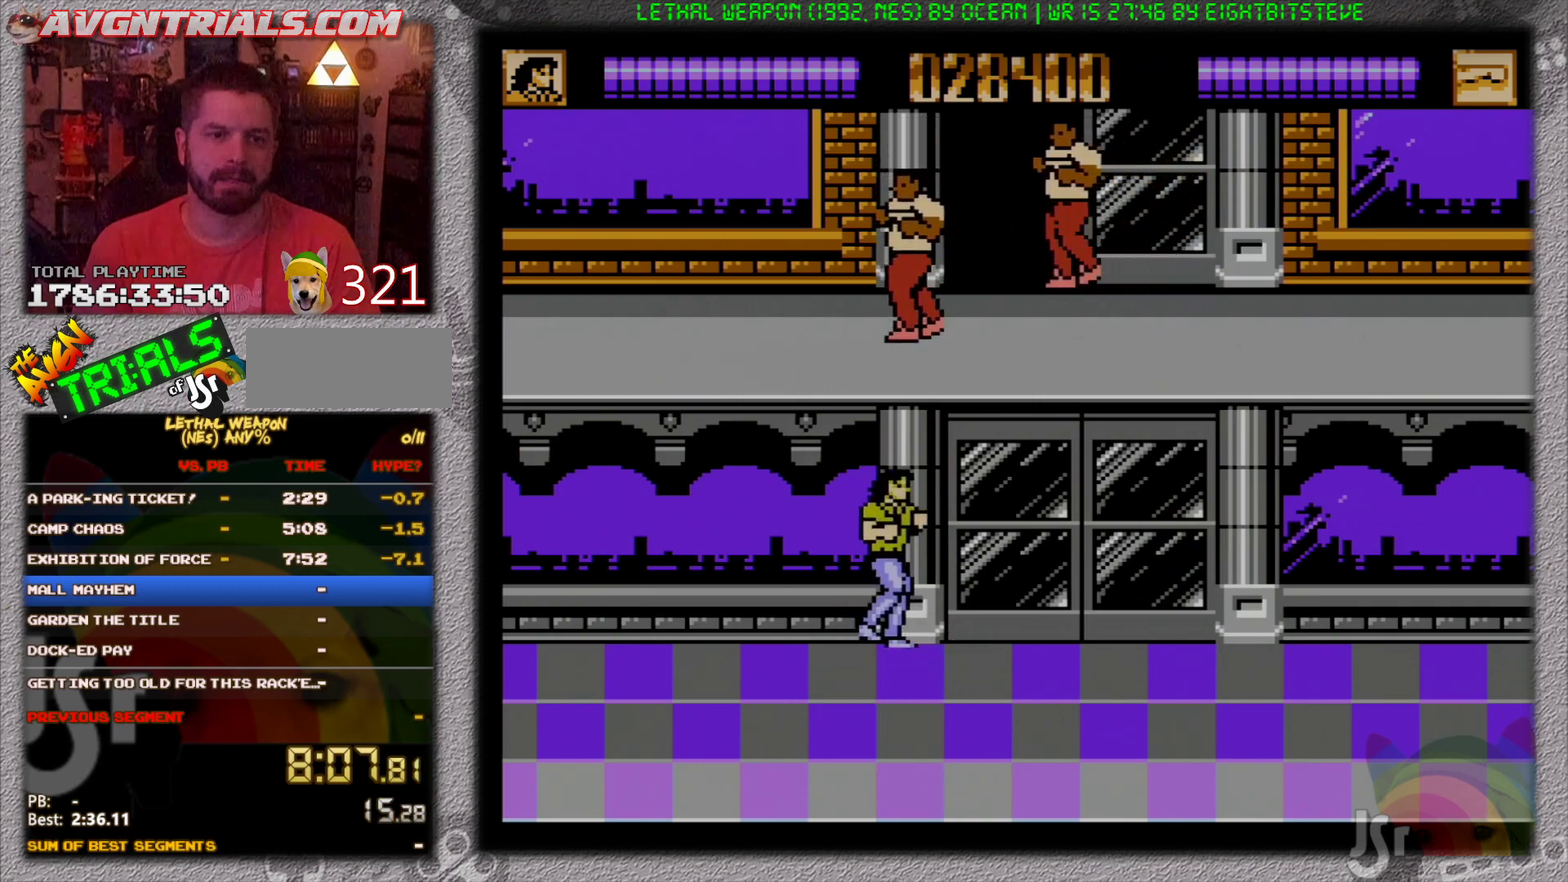
{"buttons": [], "events": [[17, "DPAD_RIGHT", "up"], [100, "DPAD_UP", "up"]]}
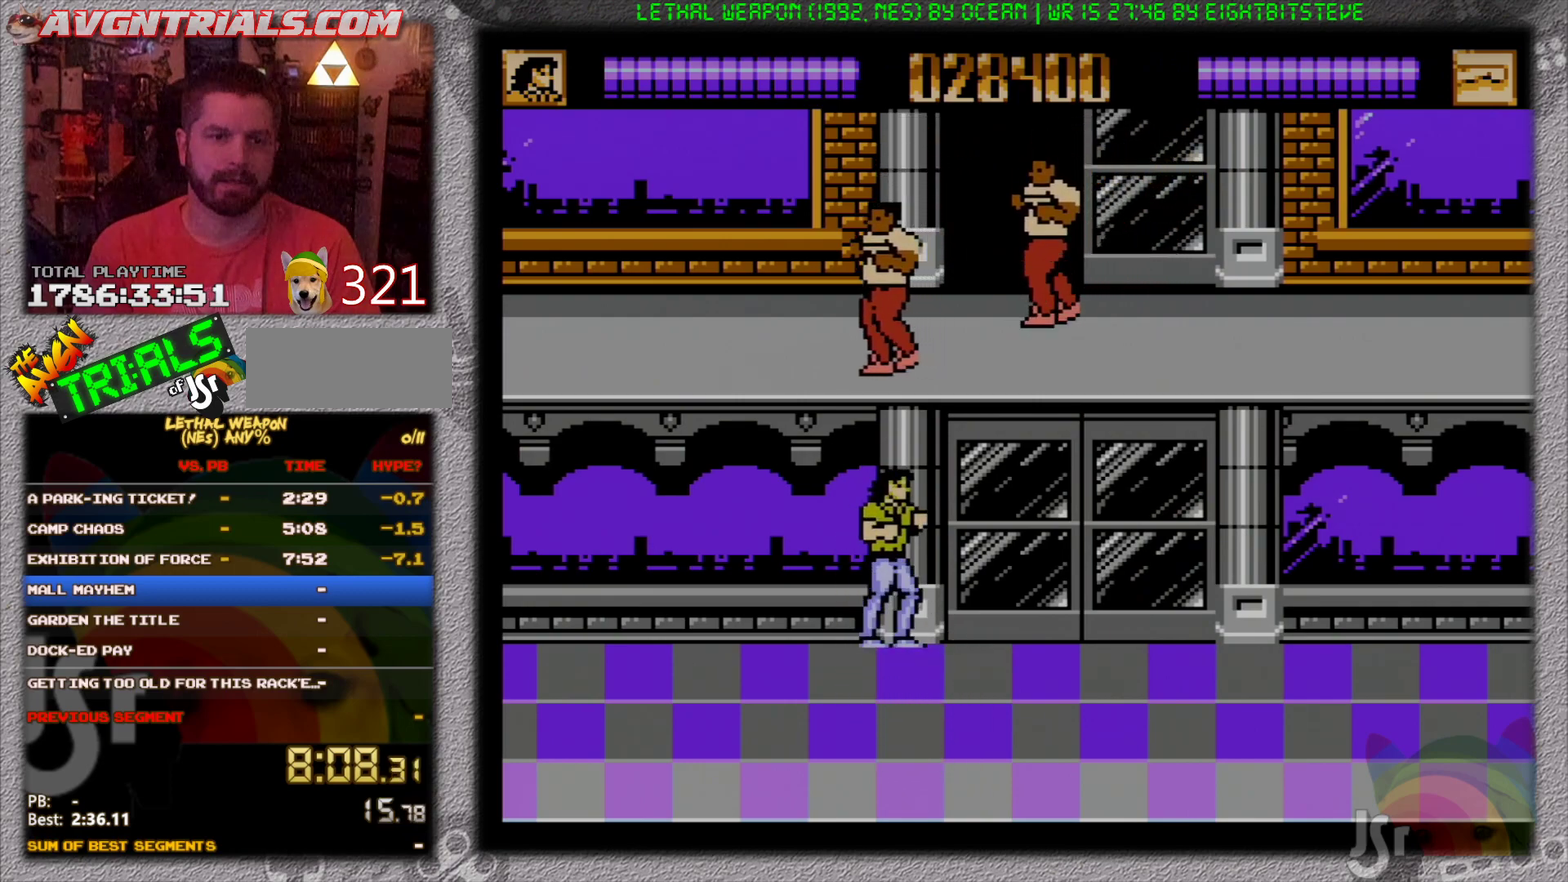
{"buttons": [], "events": []}
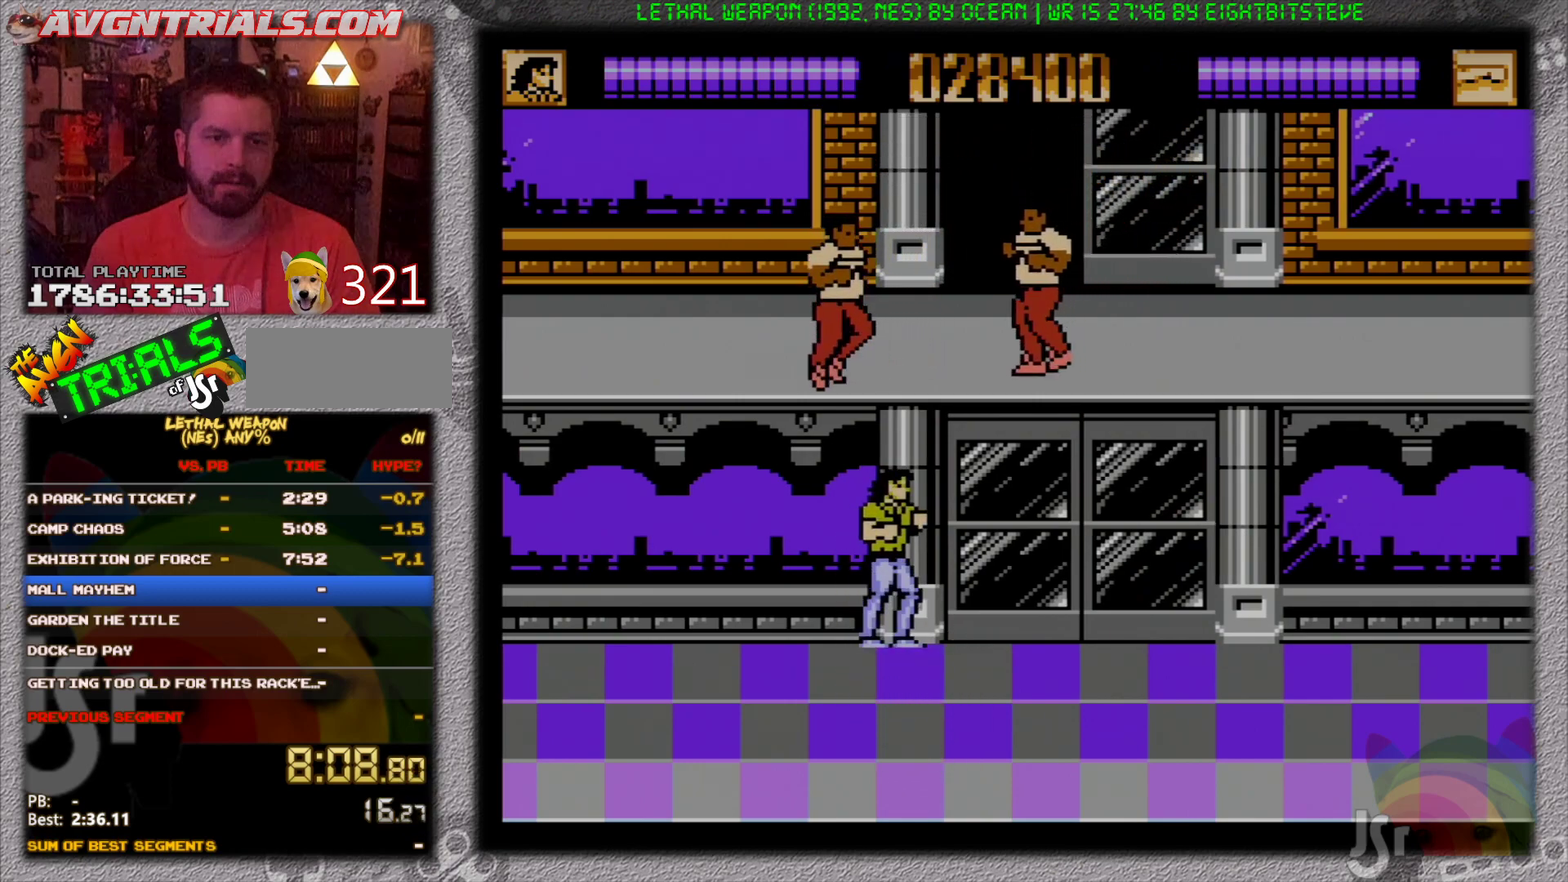
{"buttons": ["B"], "events": [[300, "DPAD_LEFT", "down"], [317, "B", "down"], [383, "DPAD_LEFT", "up"], [400, "B", "up"], [450, "B", "down"]]}
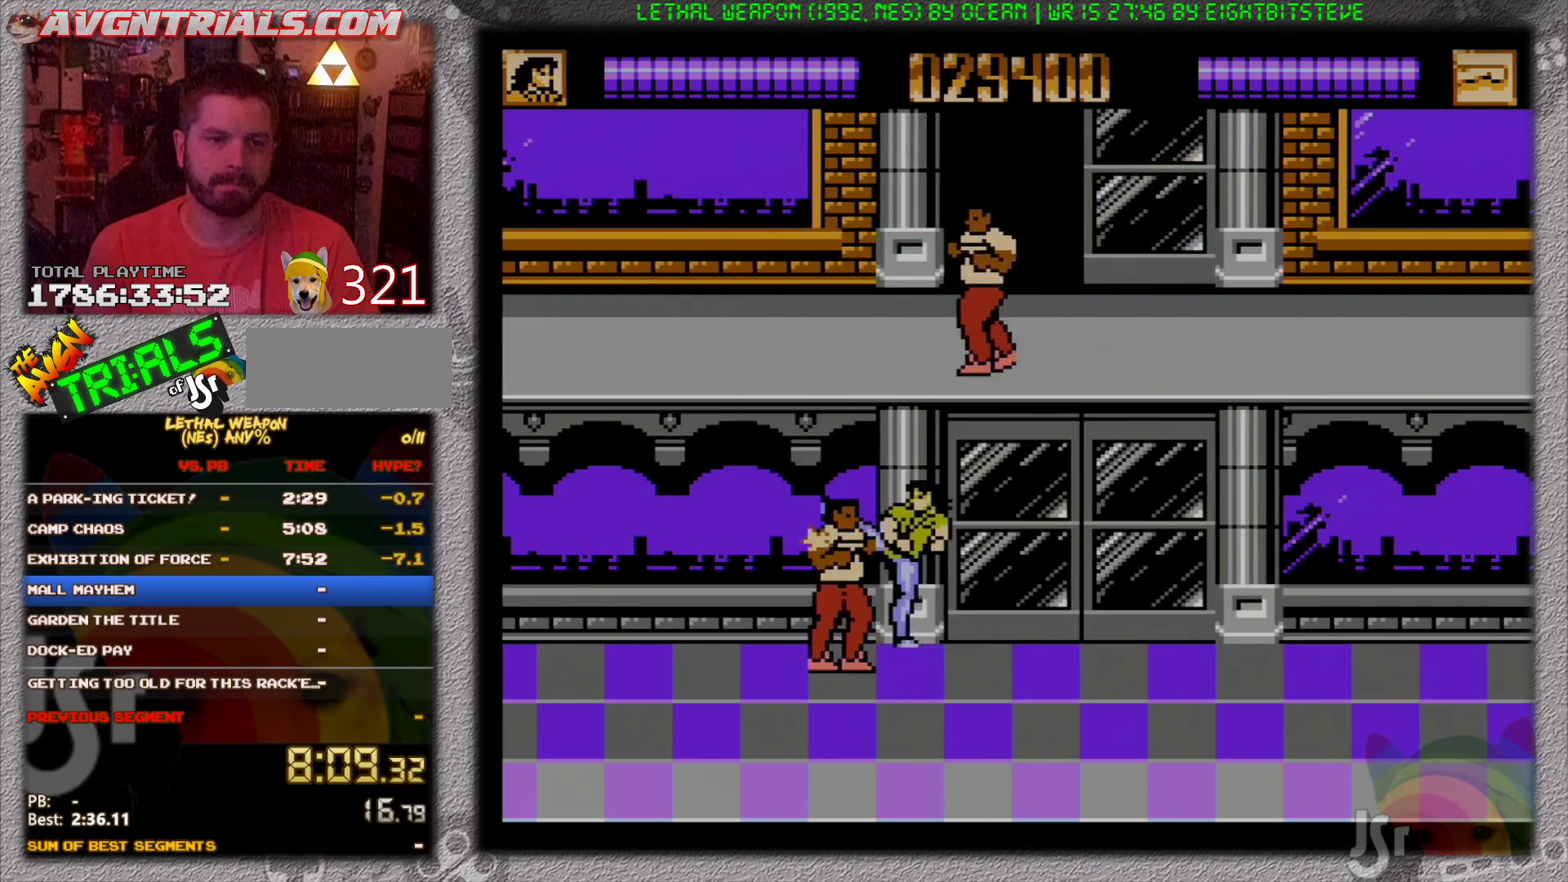
{"buttons": ["DPAD_RIGHT"], "events": [[167, "B", "up"], [300, "DPAD_RIGHT", "down"]]}
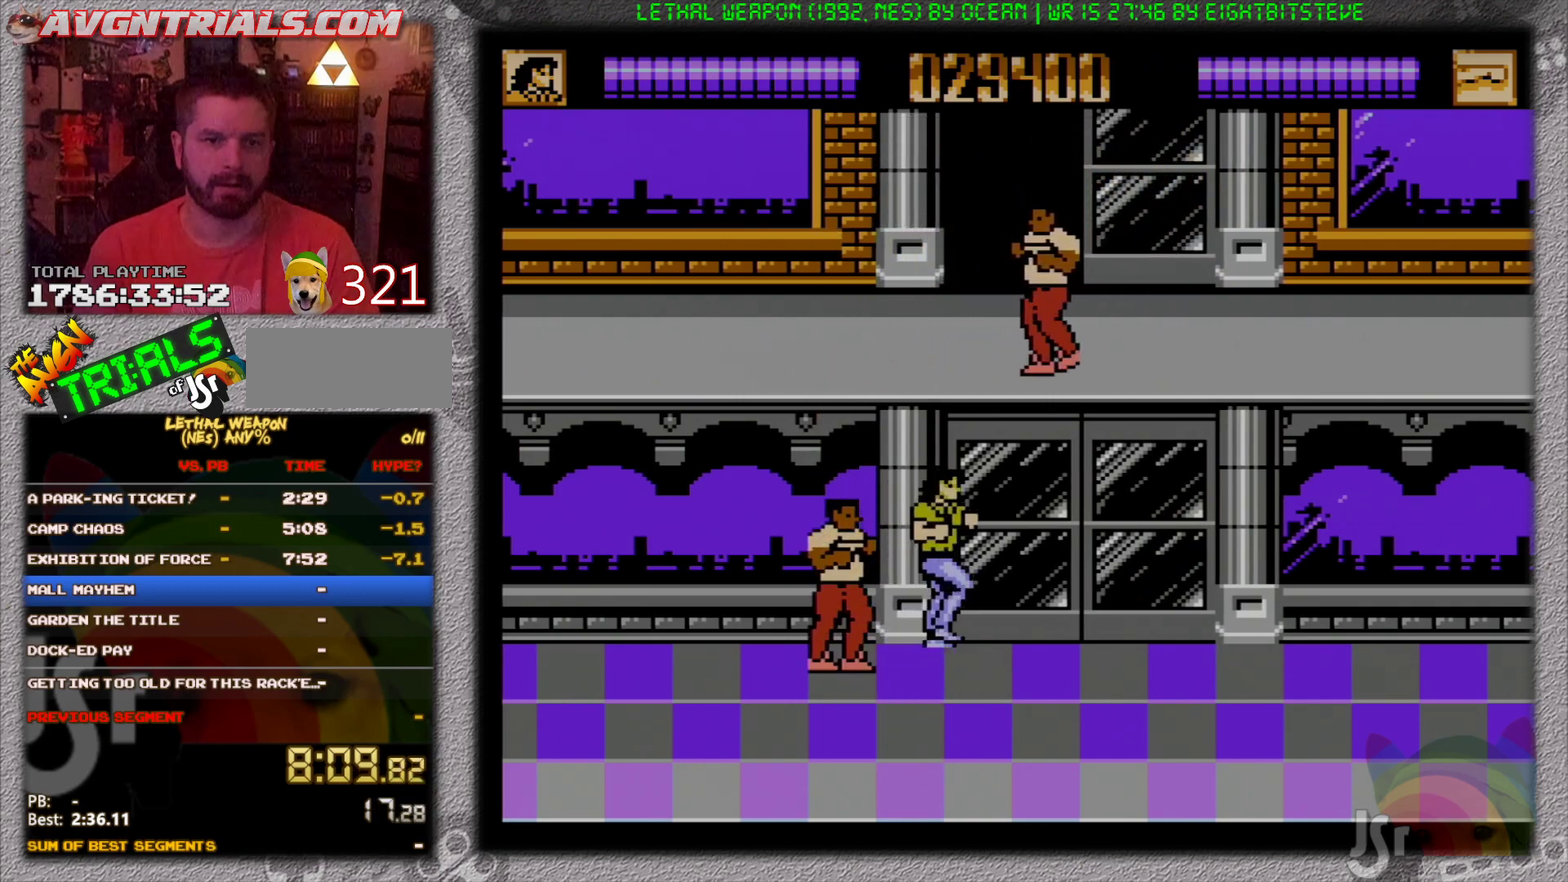
{"buttons": ["B"], "events": [[300, "DPAD_RIGHT", "up"], [433, "B", "down"]]}
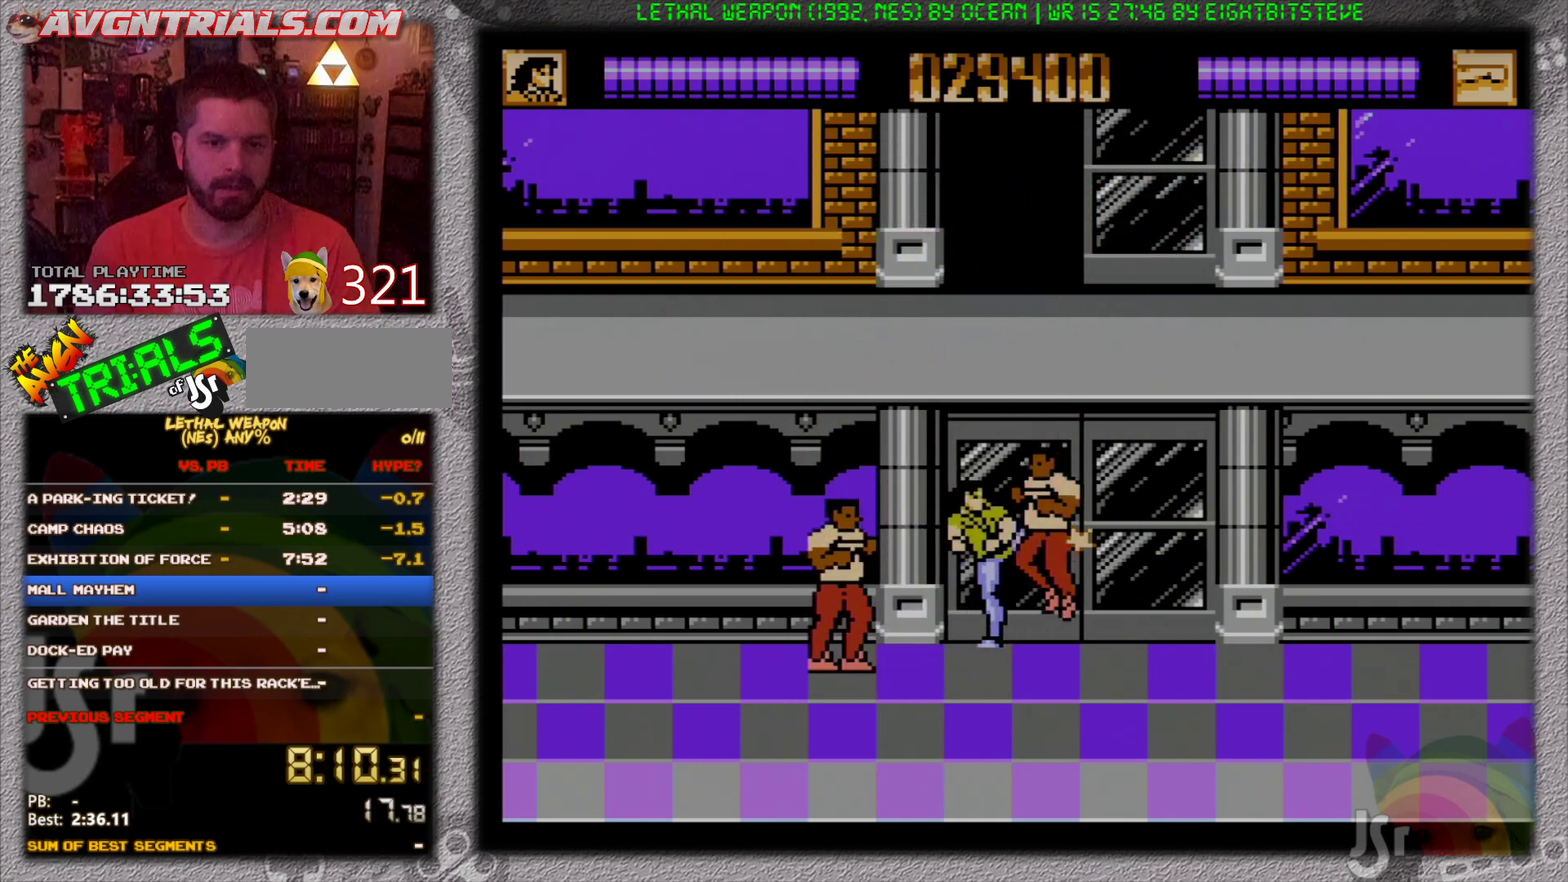
{"buttons": ["DPAD_RIGHT"], "events": [[133, "B", "up"], [183, "B", "down"], [283, "B", "up"], [333, "DPAD_RIGHT", "down"]]}
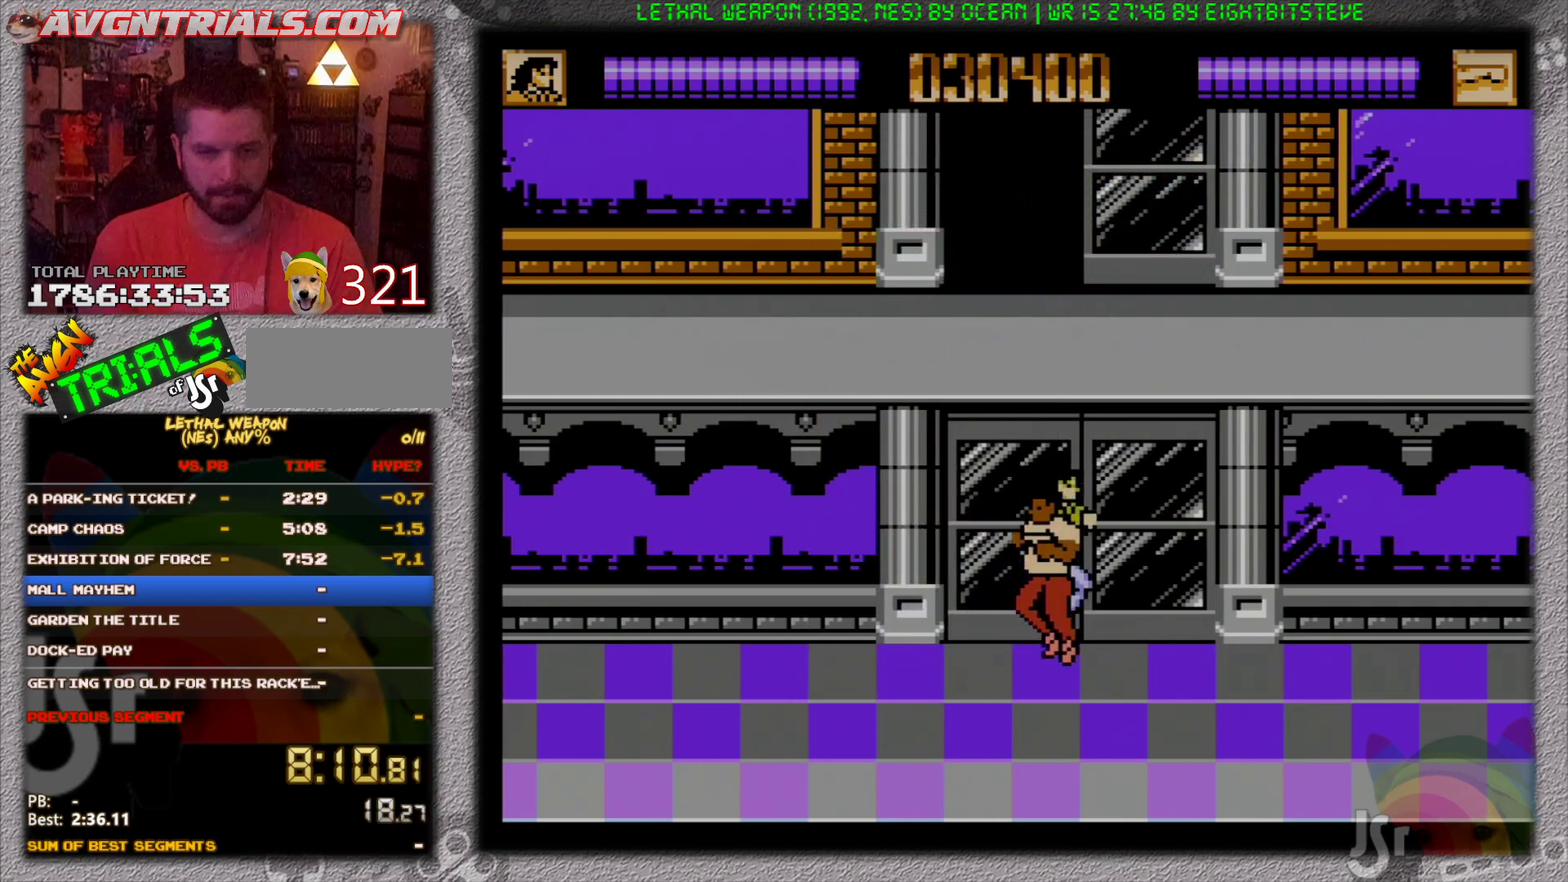
{"buttons": ["DPAD_RIGHT"], "events": []}
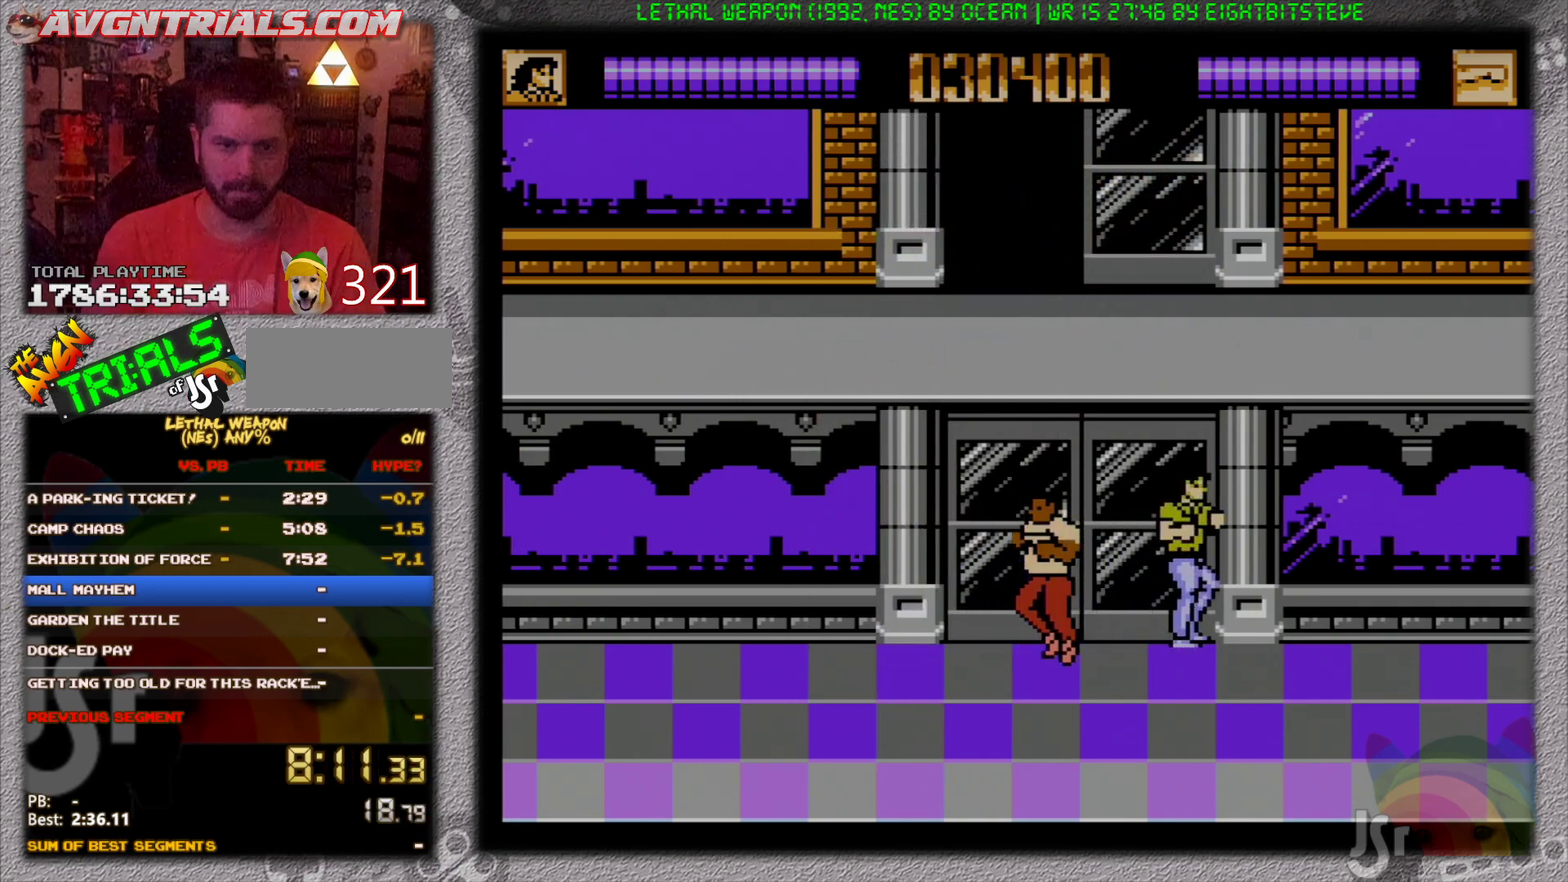
{"buttons": ["DPAD_RIGHT"], "events": [[183, "A", "down"], [250, "B", "down"], [400, "A", "up"], [483, "B", "up"]]}
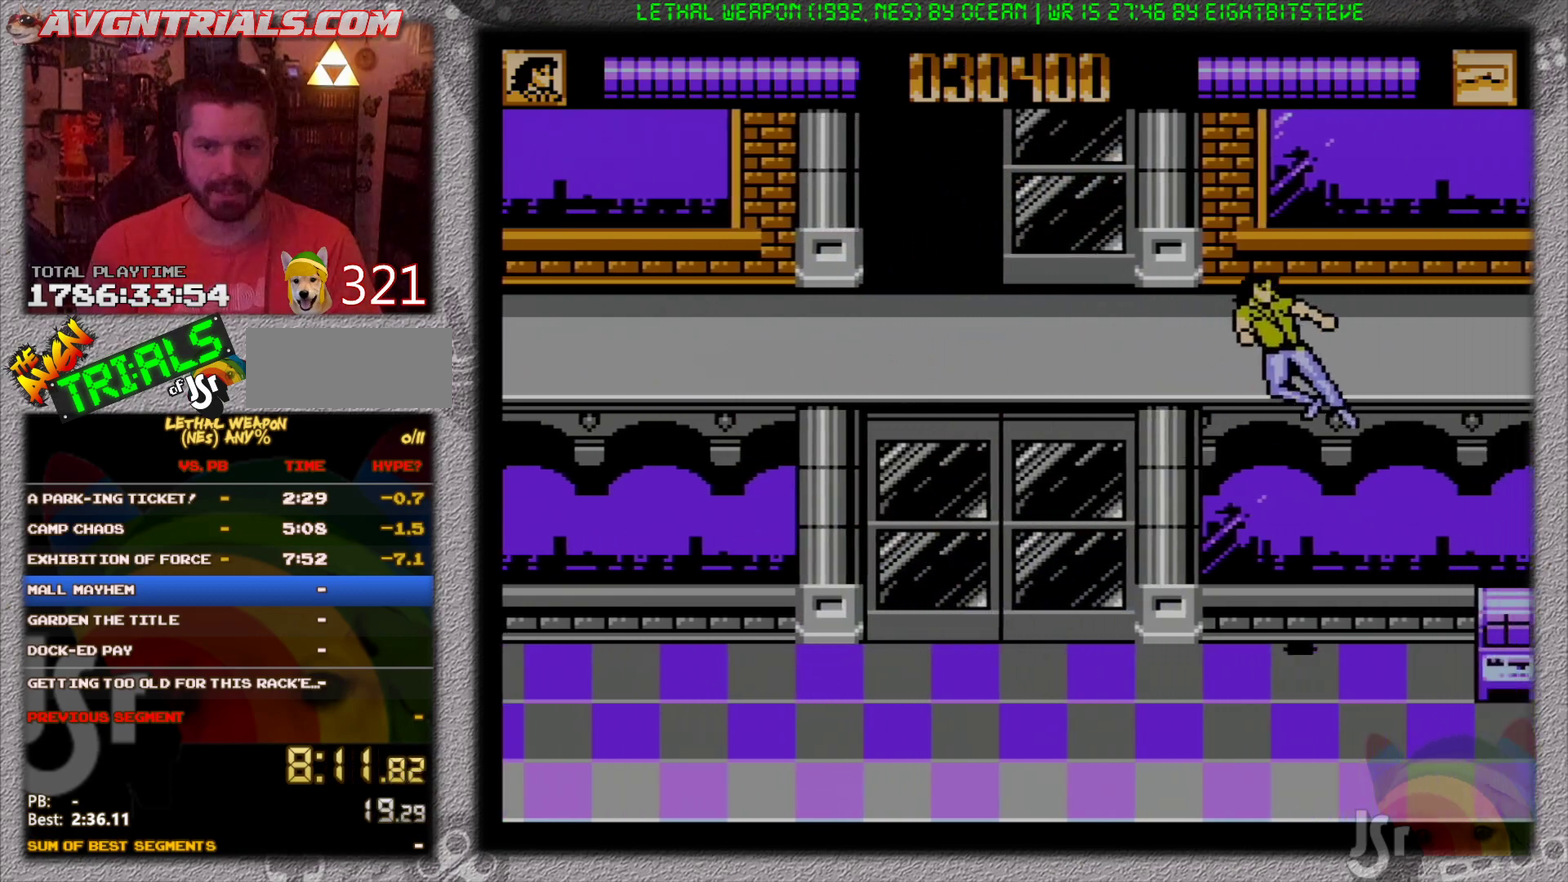
{"buttons": ["DPAD_RIGHT"], "events": [[283, "A", "down"], [367, "A", "up"]]}
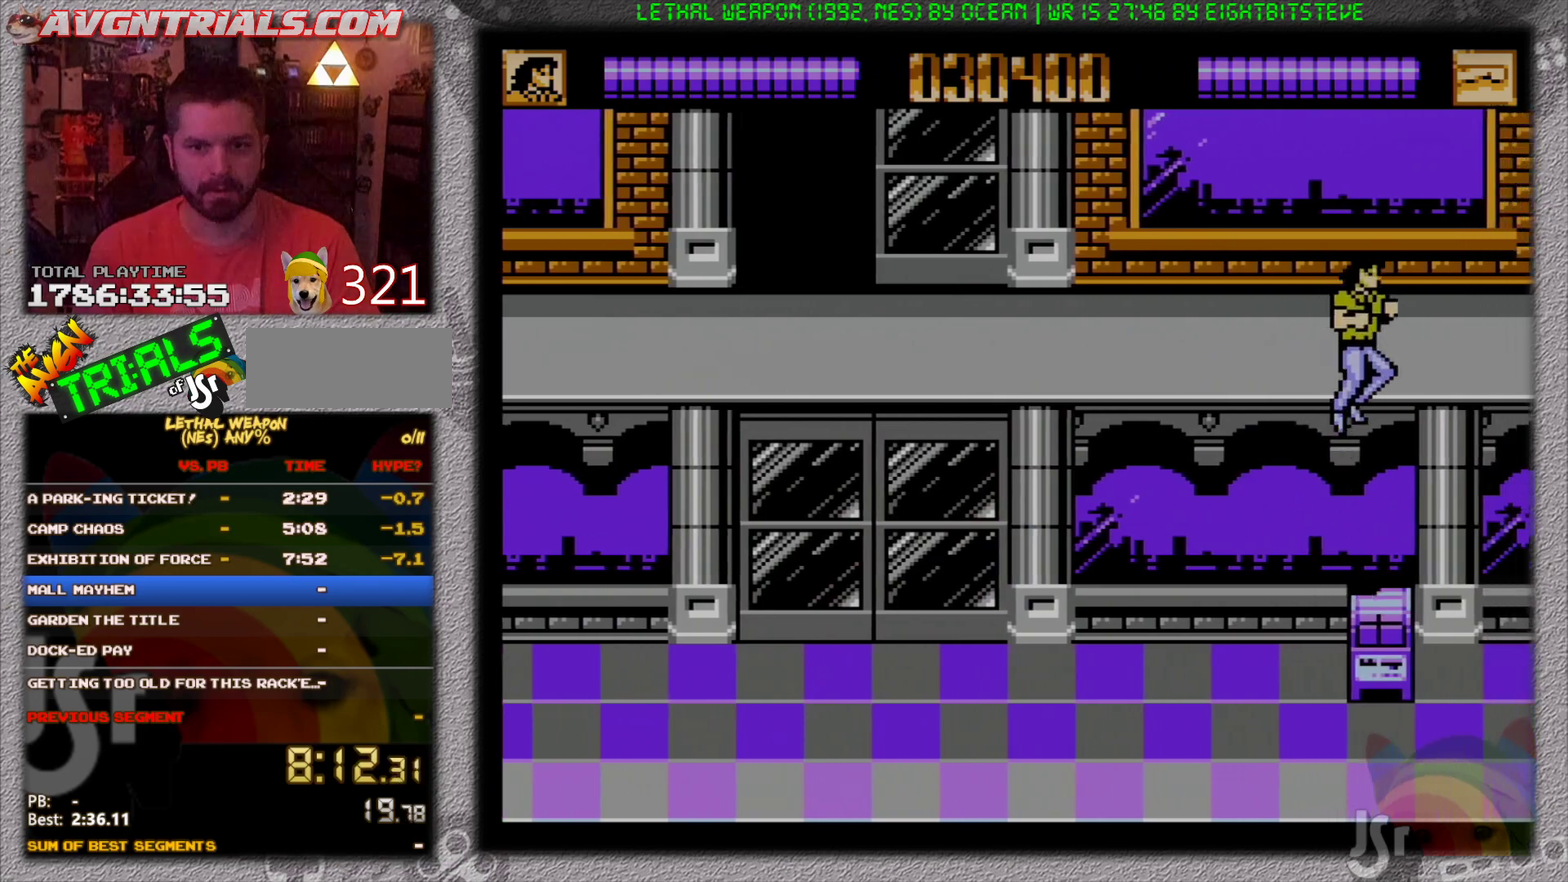
{"buttons": ["A", "DPAD_UP"], "events": [[50, "DPAD_RIGHT", "up"], [333, "DPAD_UP", "down"], [400, "A", "down"]]}
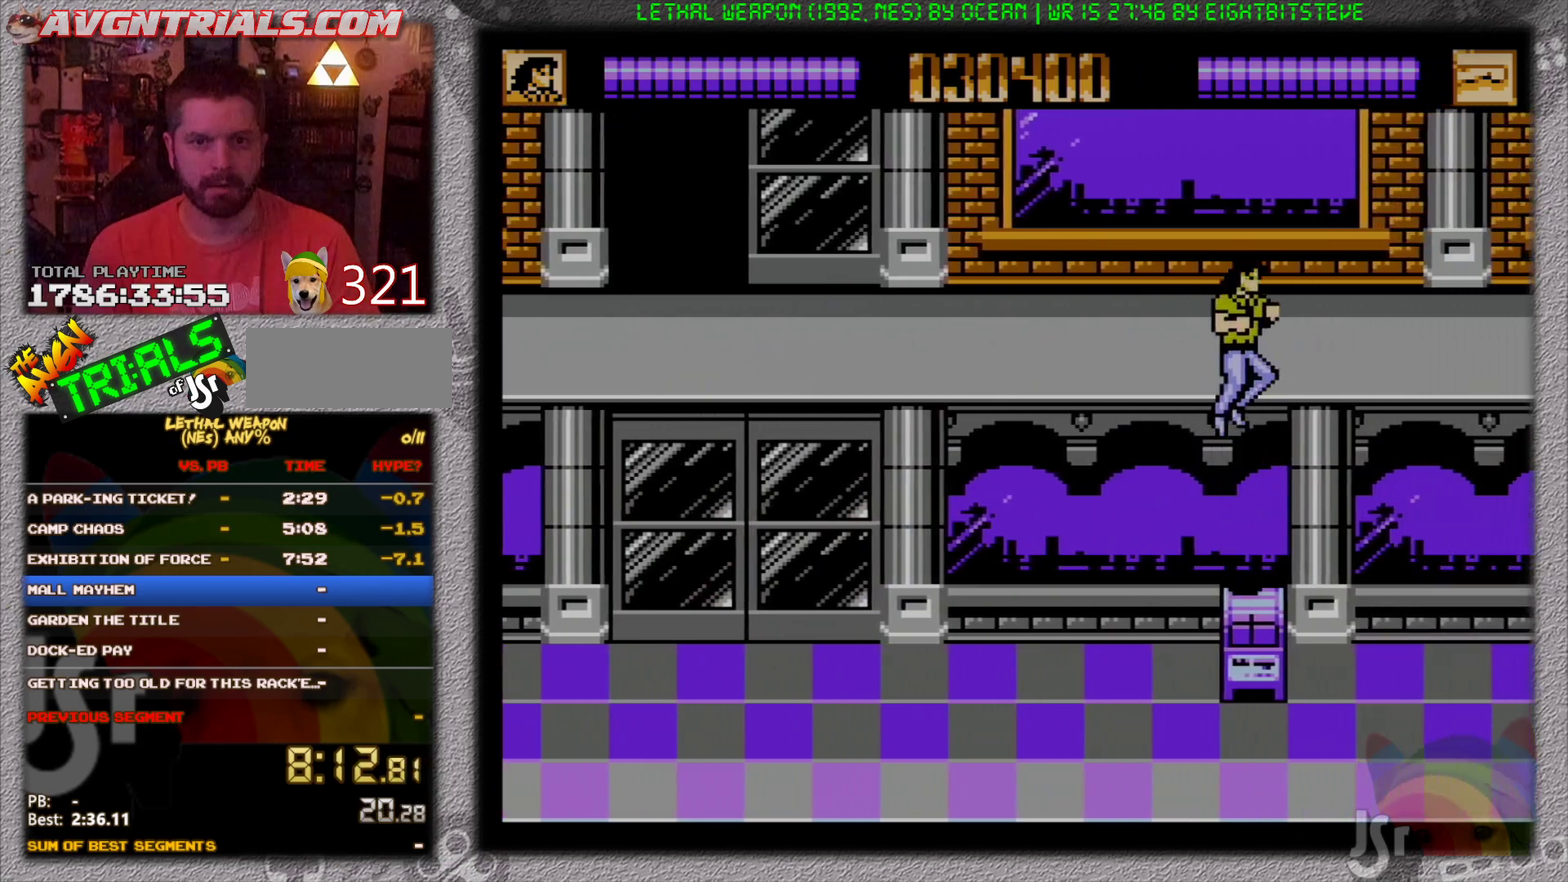
{"buttons": ["DPAD_RIGHT"], "events": [[183, "A", "up"], [283, "DPAD_RIGHT", "down"], [350, "DPAD_UP", "up"]]}
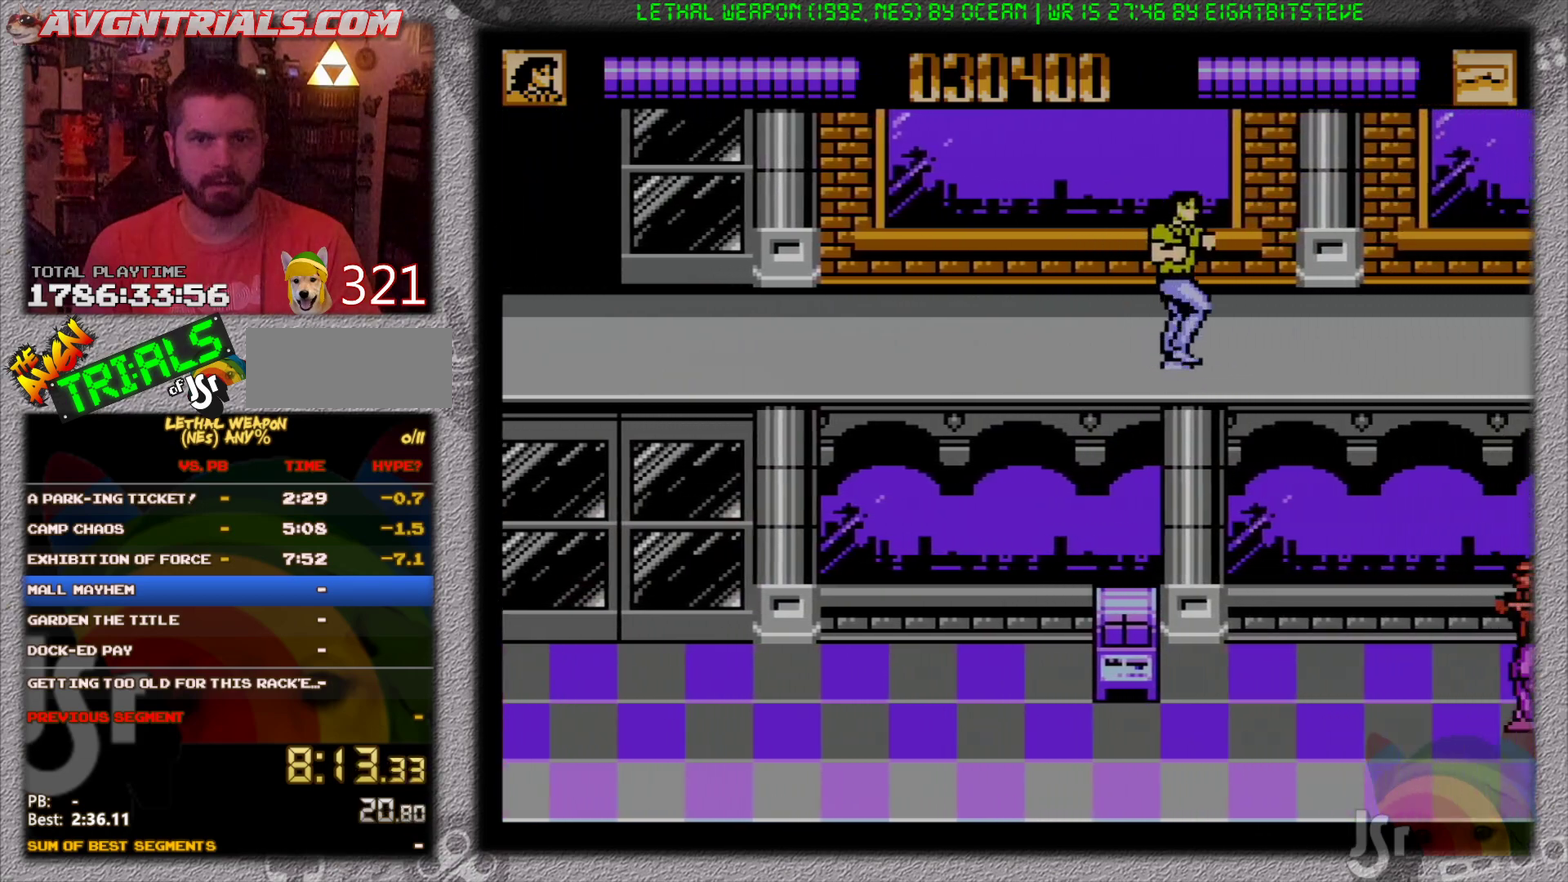
{"buttons": ["DPAD_RIGHT"], "events": []}
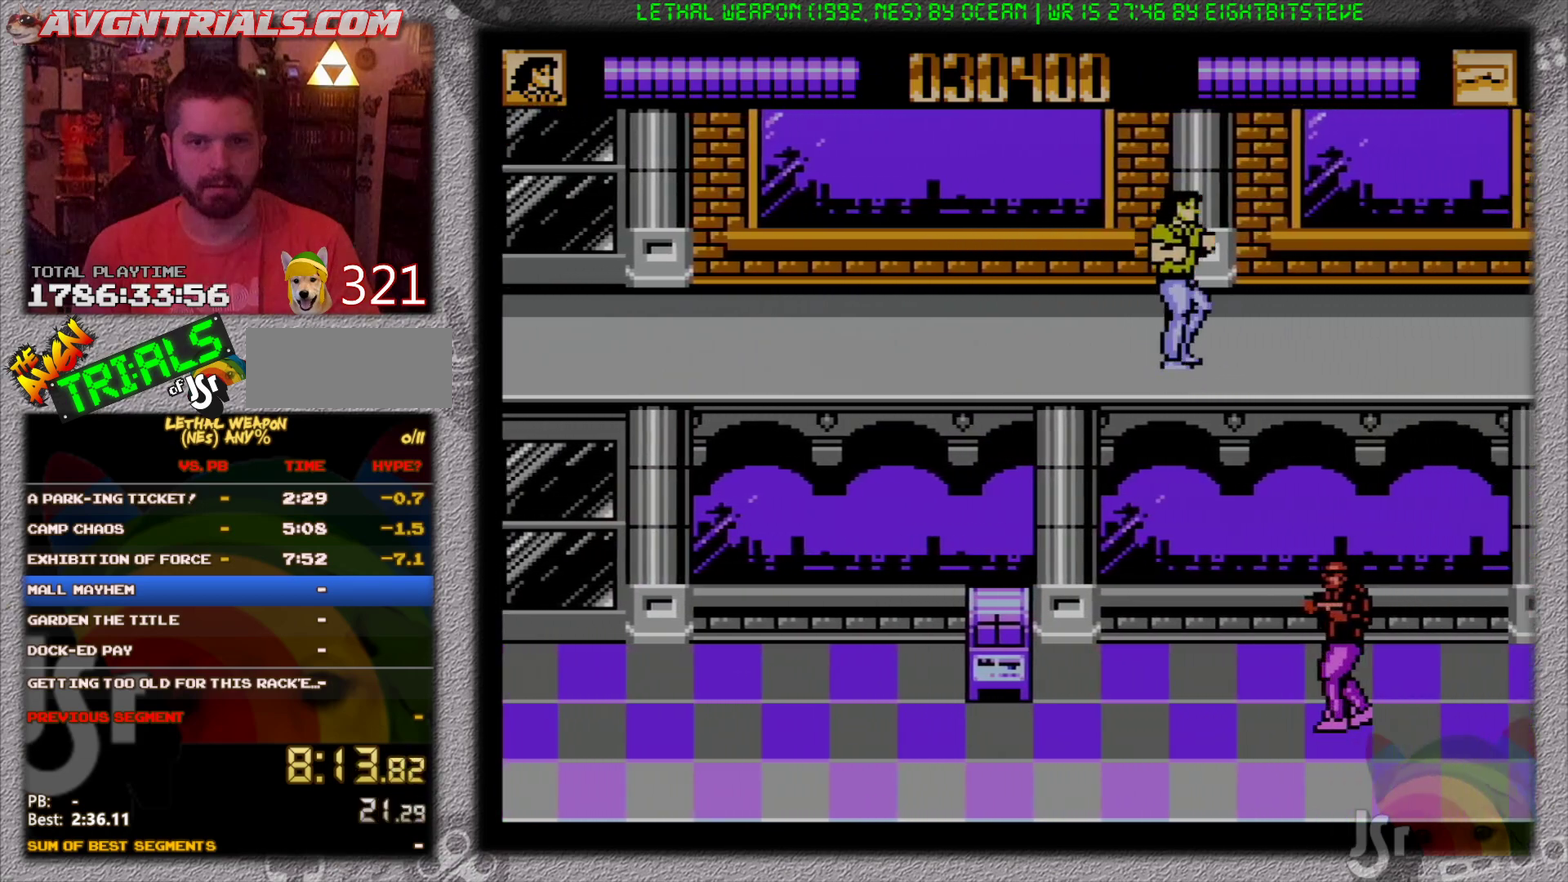
{"buttons": ["DPAD_RIGHT"], "events": []}
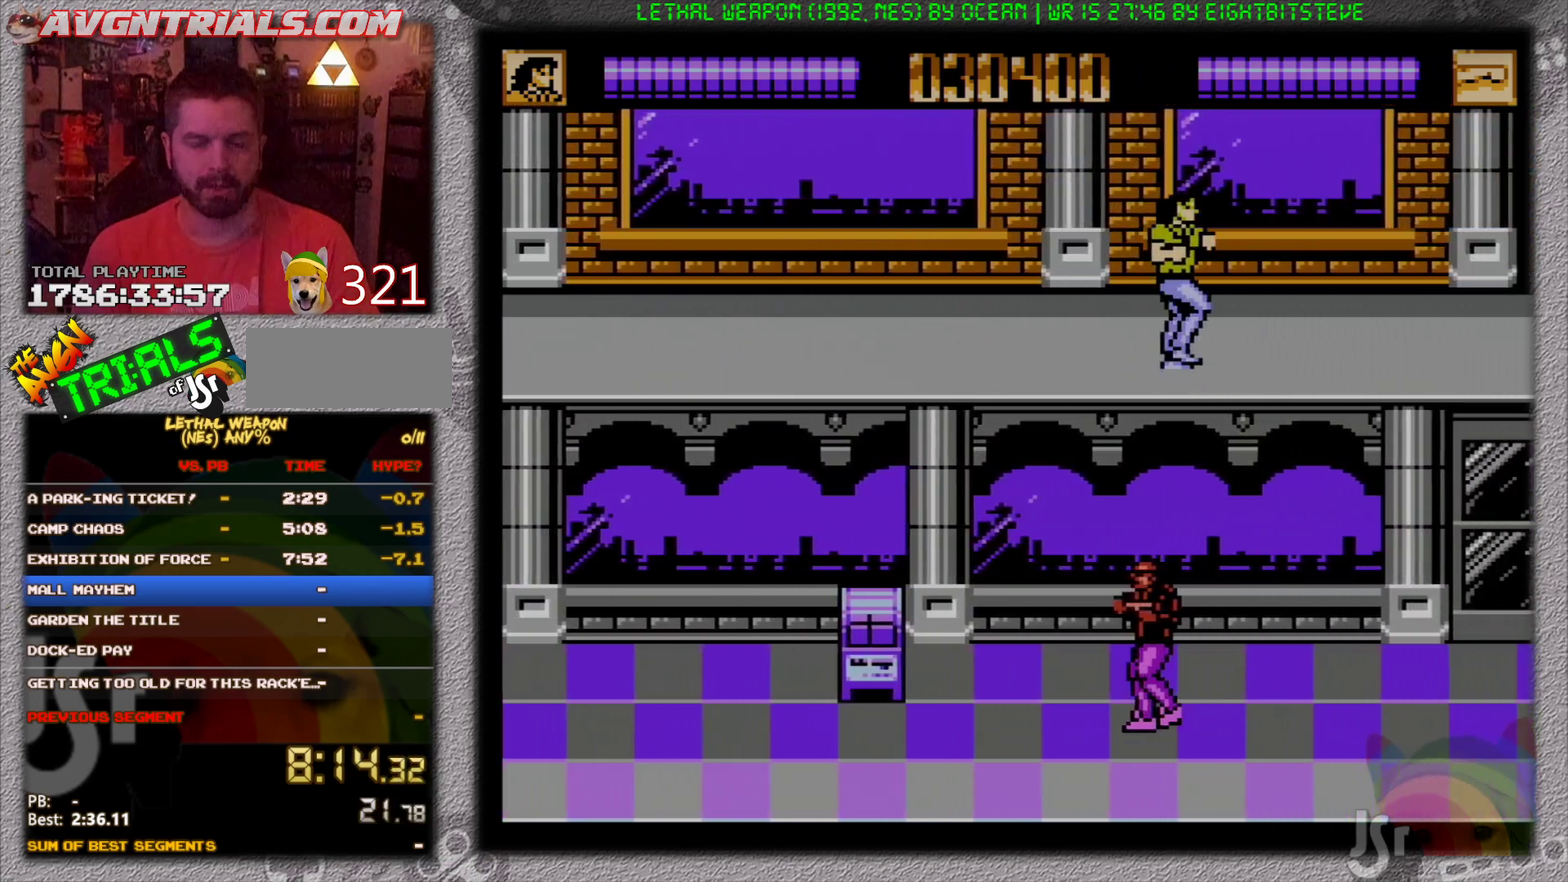
{"buttons": ["DPAD_RIGHT"], "events": []}
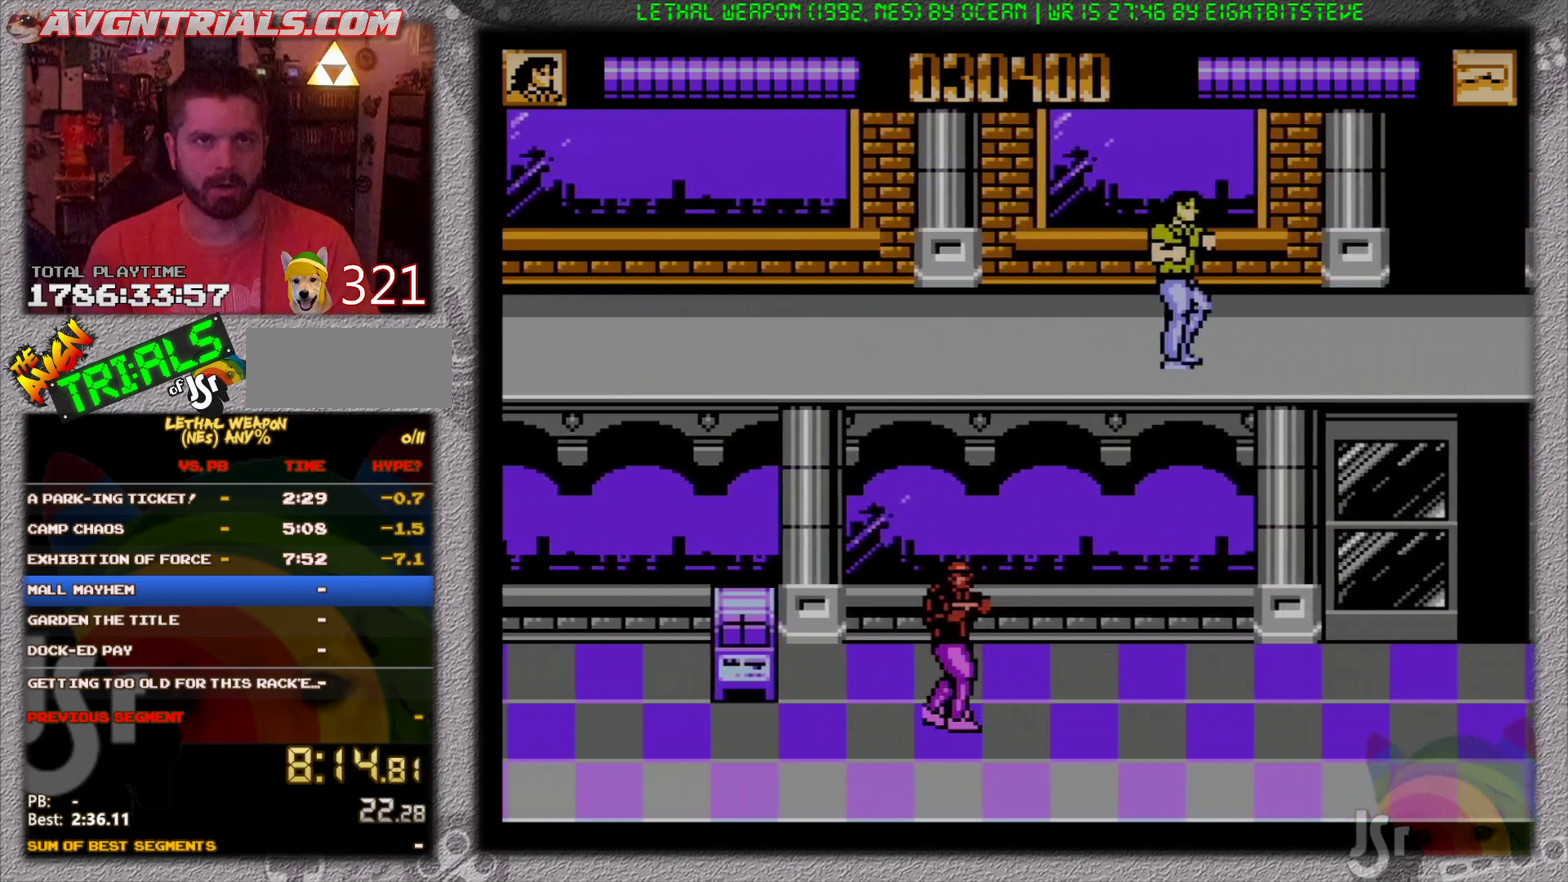
{"buttons": ["DPAD_RIGHT"], "events": []}
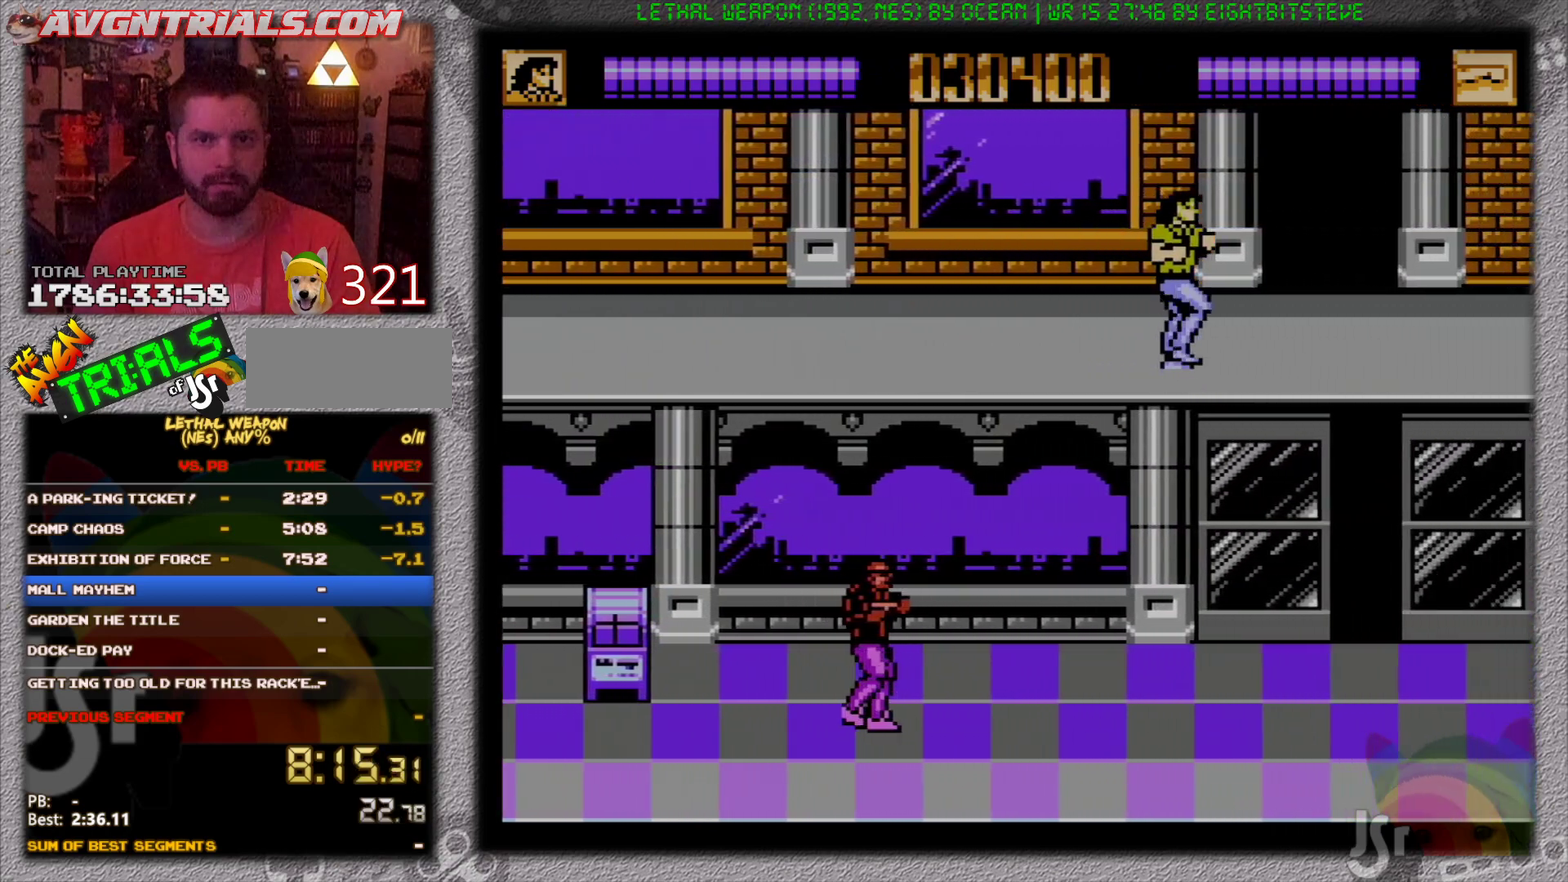
{"buttons": ["DPAD_RIGHT"], "events": [[150, "DPAD_UP", "down"], [467, "DPAD_UP", "up"]]}
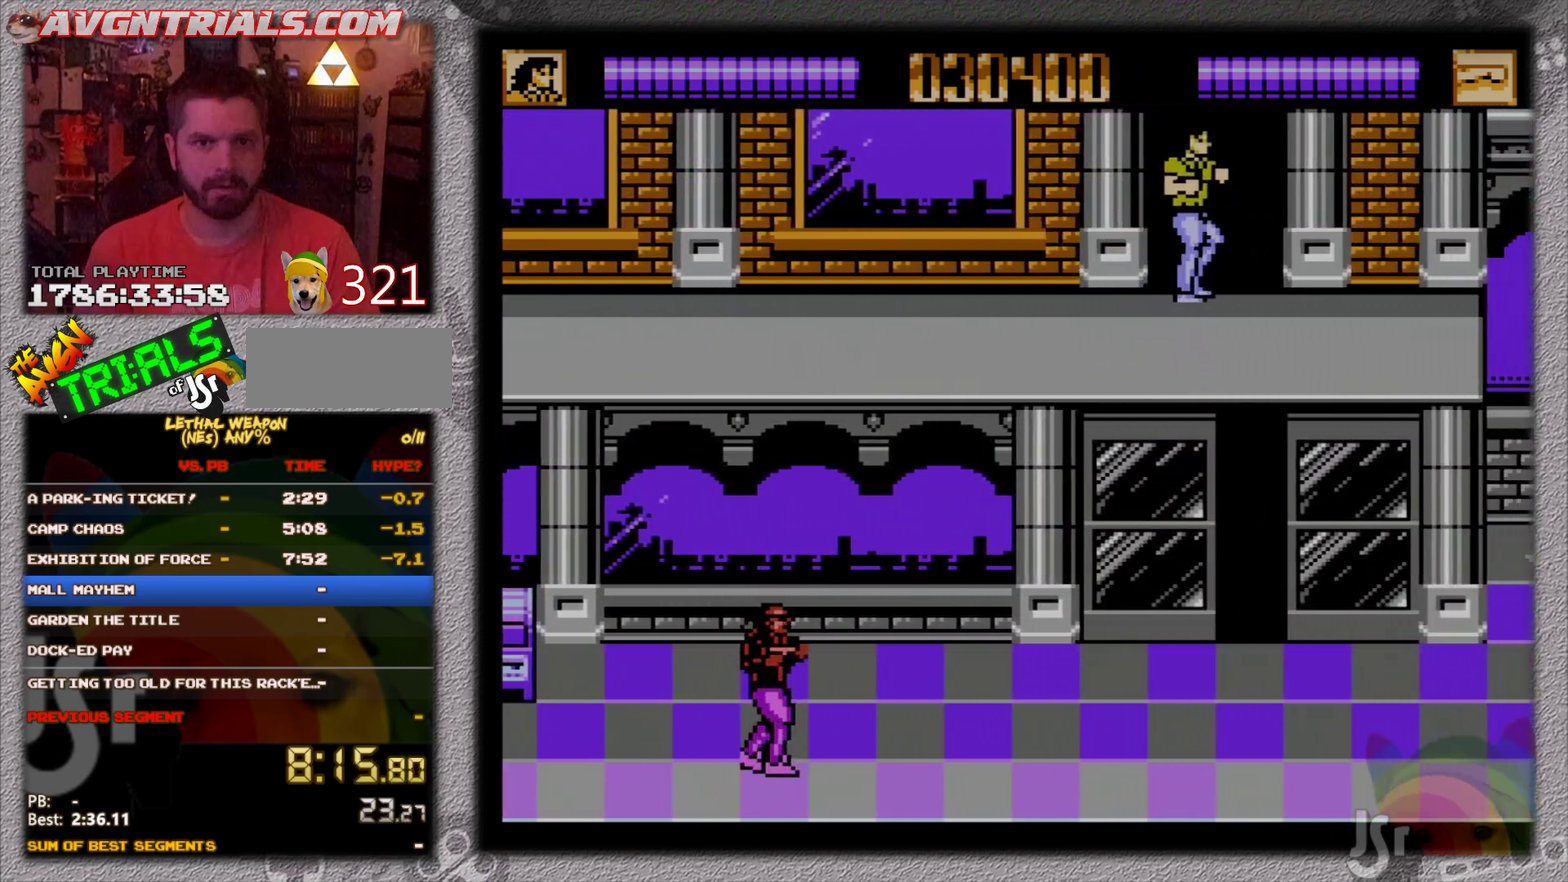
{"buttons": ["B"], "events": [[250, "DPAD_LEFT", "down"], [250, "DPAD_RIGHT", "up"], [300, "B", "down"], [400, "B", "up"], [400, "DPAD_LEFT", "up"], [467, "B", "down"]]}
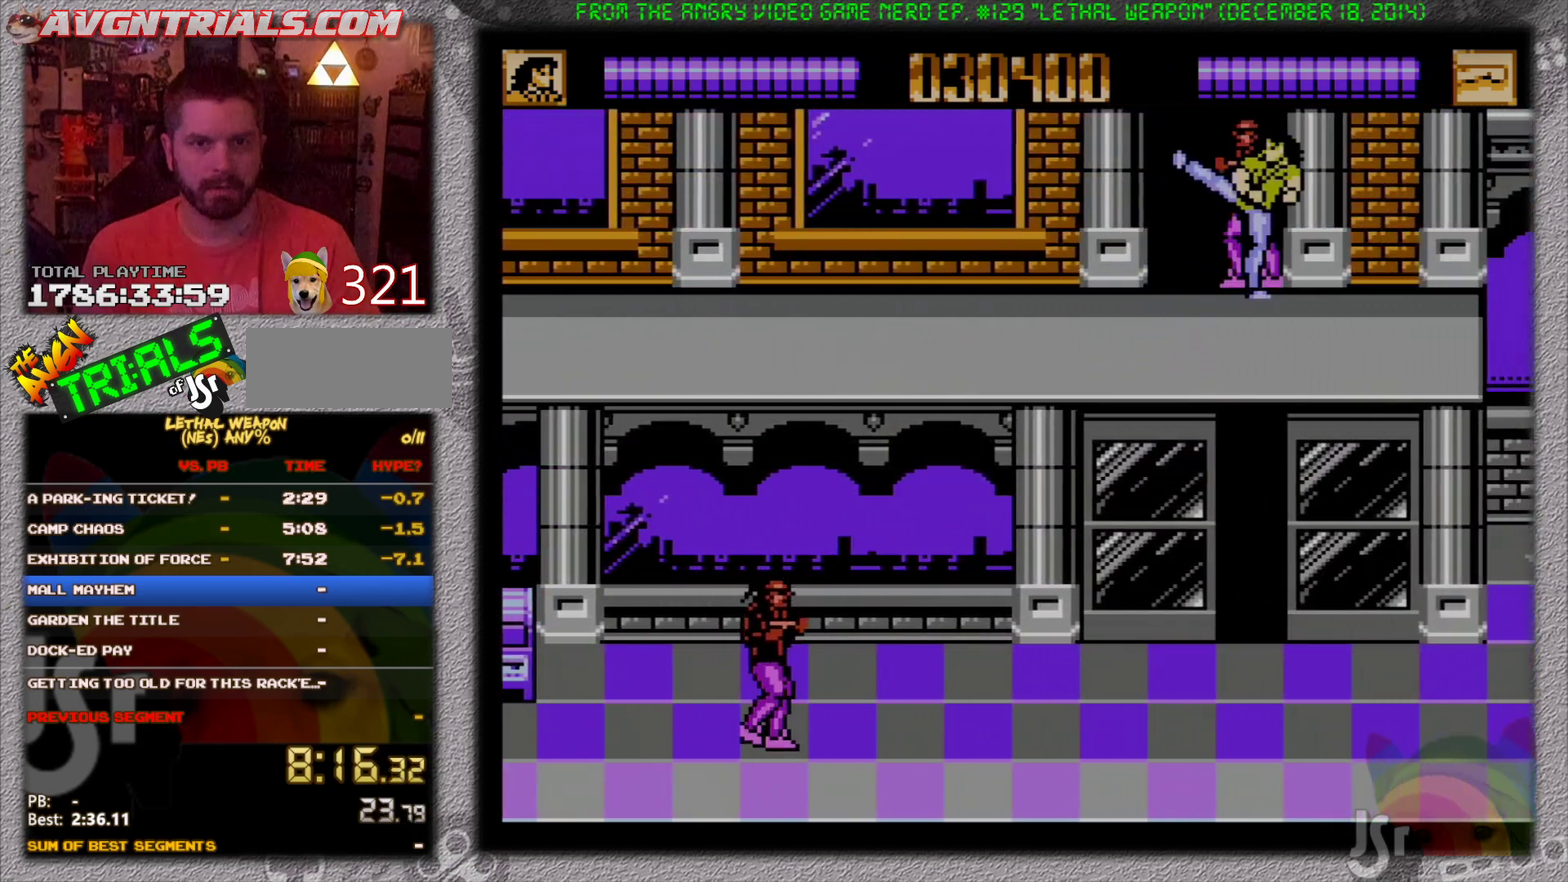
{"buttons": [], "events": [[17, "B", "up"], [83, "B", "down"], [167, "B", "up"], [233, "B", "down"], [317, "B", "up"], [383, "B", "down"], [483, "B", "up"]]}
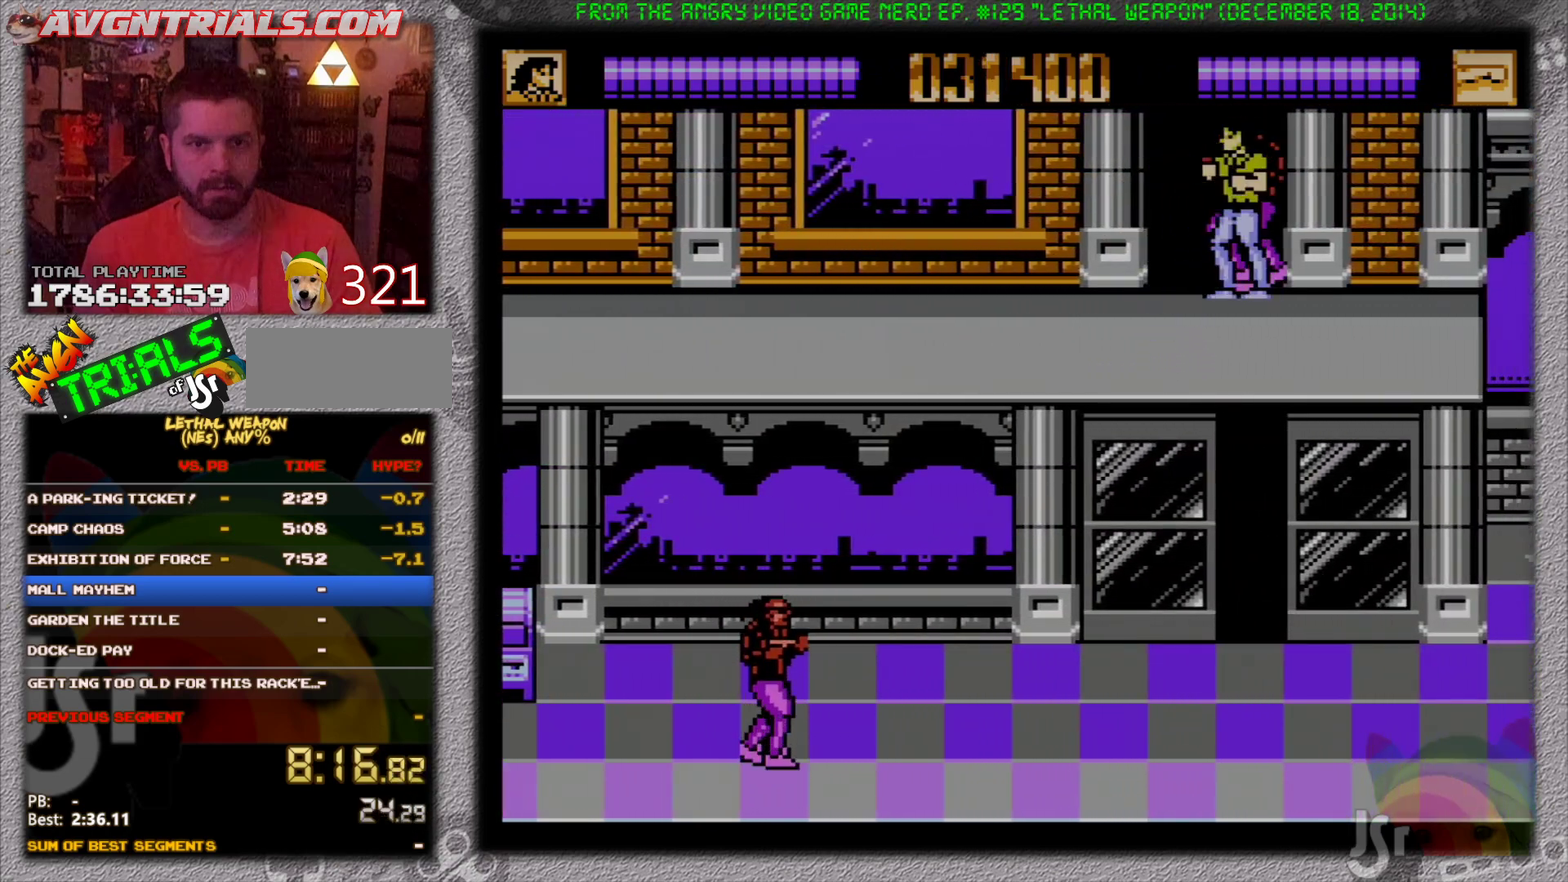
{"buttons": ["B"], "events": [[33, "B", "down"], [117, "B", "up"], [183, "B", "down"], [283, "B", "up"], [283, "DPAD_RIGHT", "down"], [333, "B", "down"], [400, "DPAD_RIGHT", "up"], [433, "B", "up"], [500, "B", "down"]]}
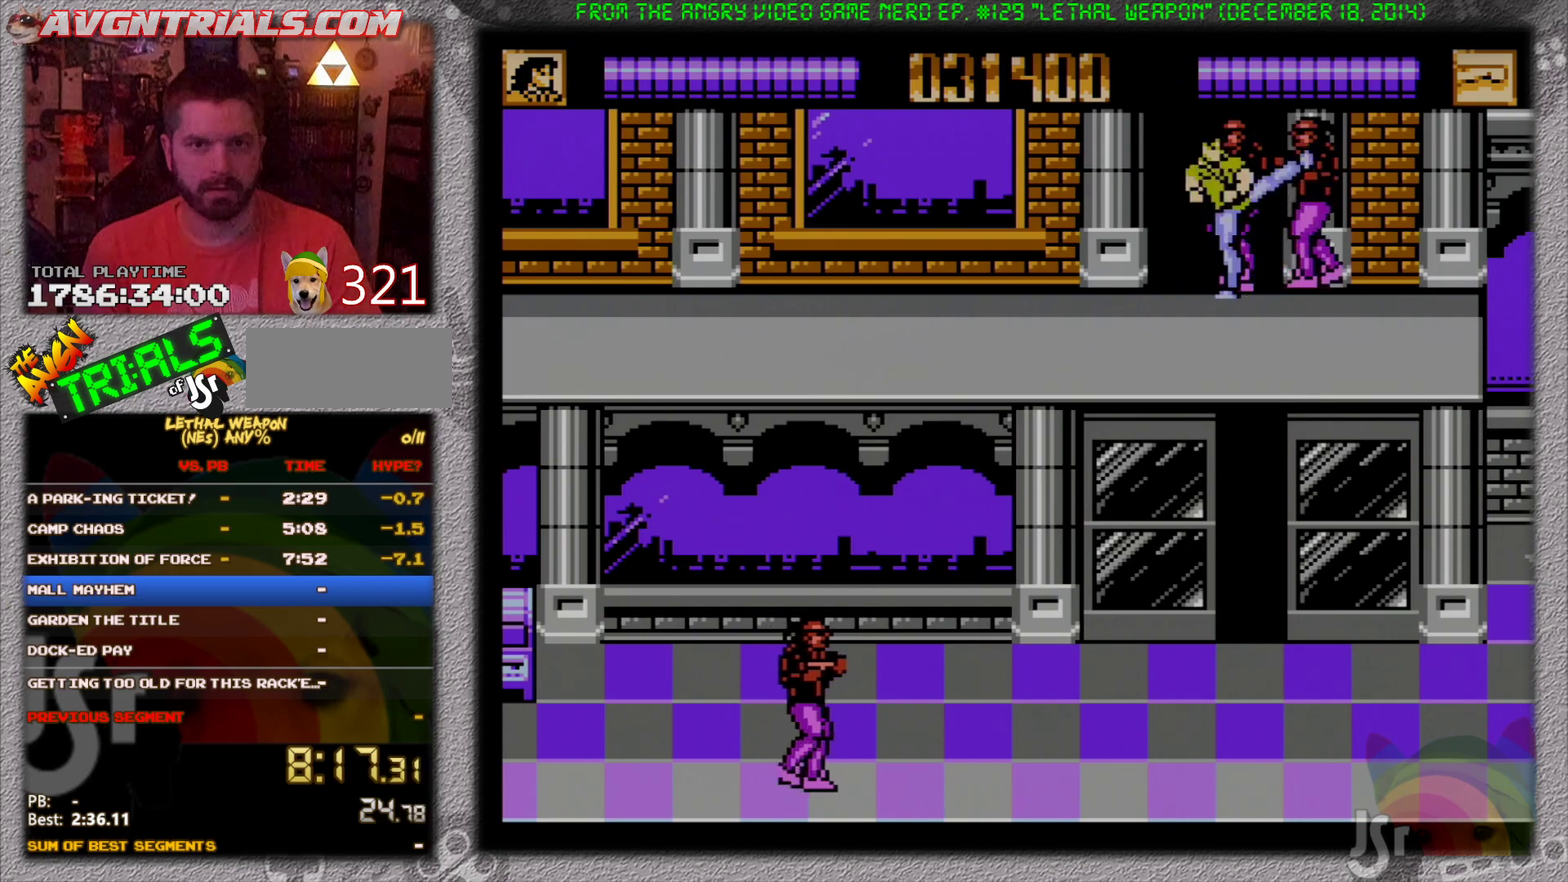
{"buttons": ["DPAD_DOWN", "DPAD_RIGHT"], "events": [[83, "B", "up"], [150, "B", "down"], [233, "B", "up"], [417, "DPAD_DOWN", "down"], [483, "DPAD_RIGHT", "down"]]}
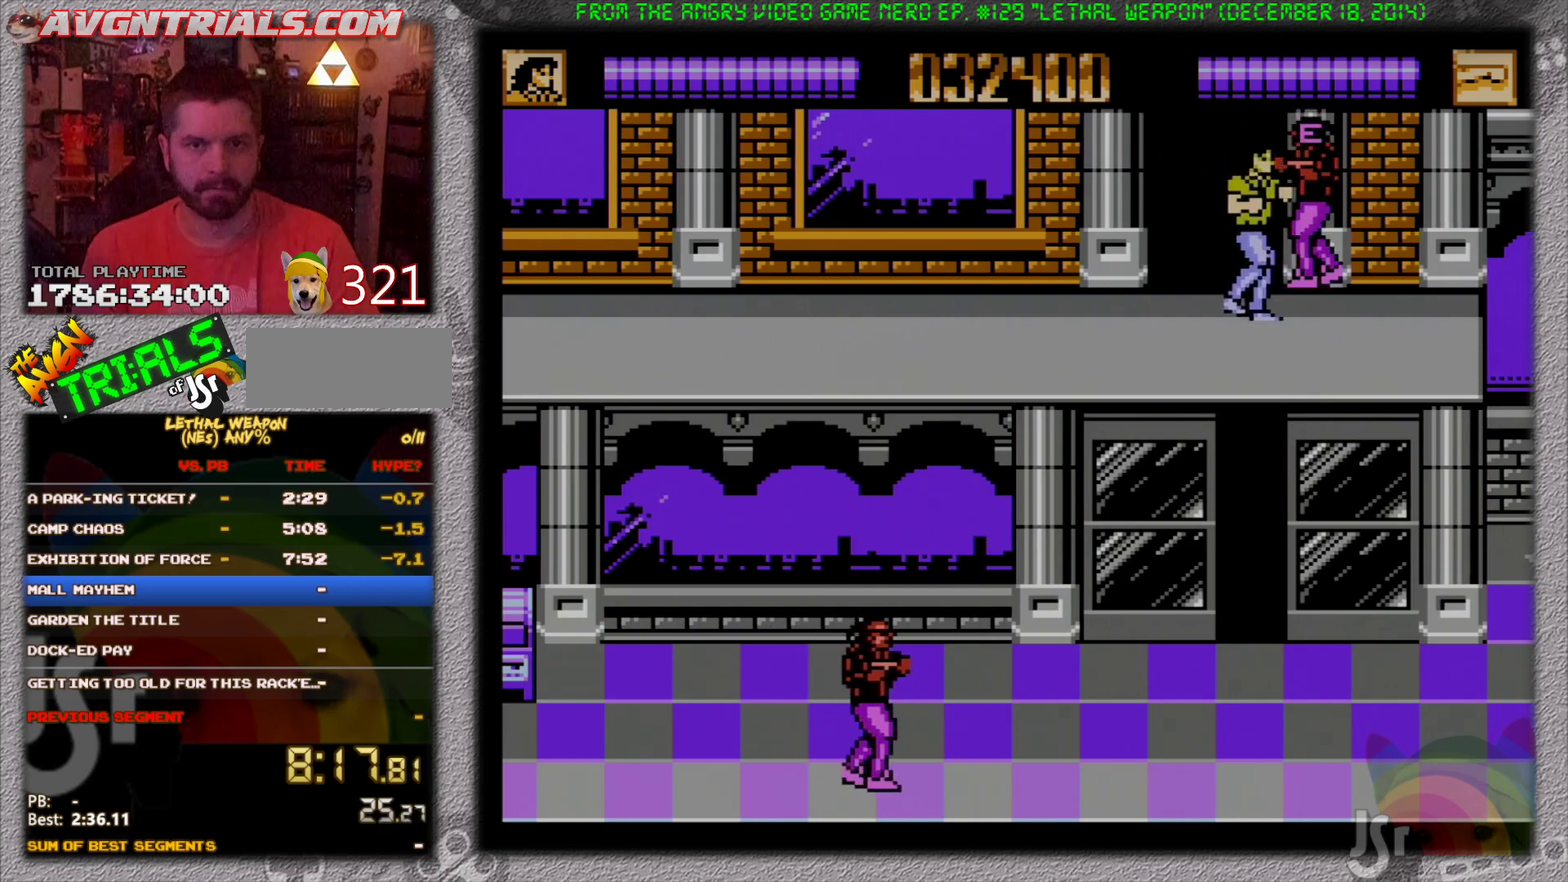
{"buttons": ["DPAD_DOWN", "DPAD_LEFT"], "events": [[50, "DPAD_DOWN", "up"], [67, "DPAD_UP", "down"], [283, "DPAD_RIGHT", "up"], [350, "DPAD_LEFT", "down"], [383, "DPAD_UP", "up"], [417, "DPAD_DOWN", "down"]]}
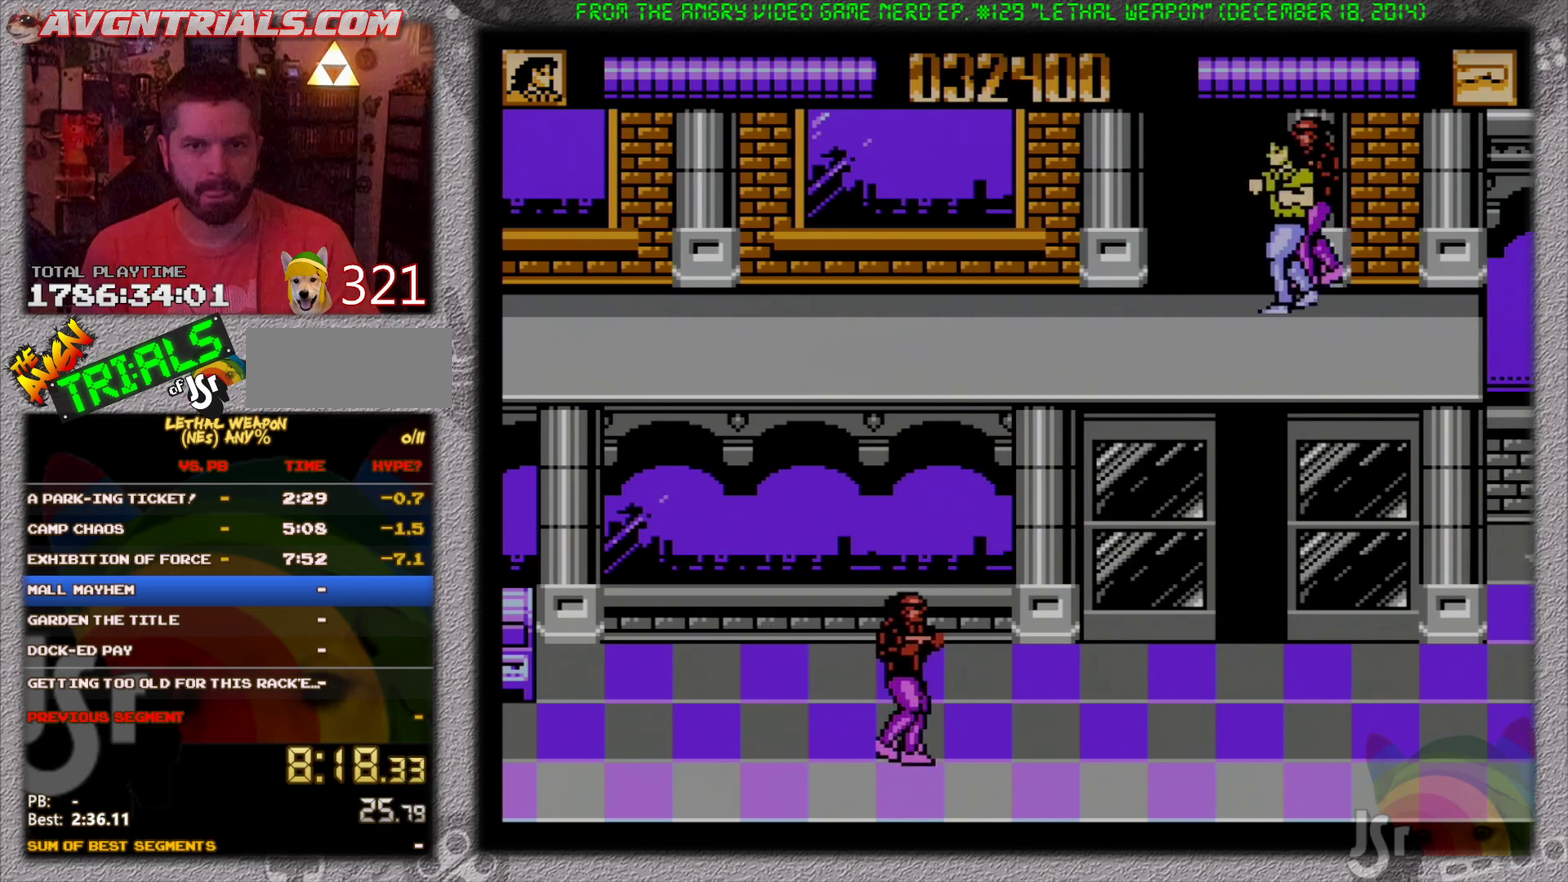
{"buttons": ["DPAD_DOWN", "DPAD_LEFT"], "events": []}
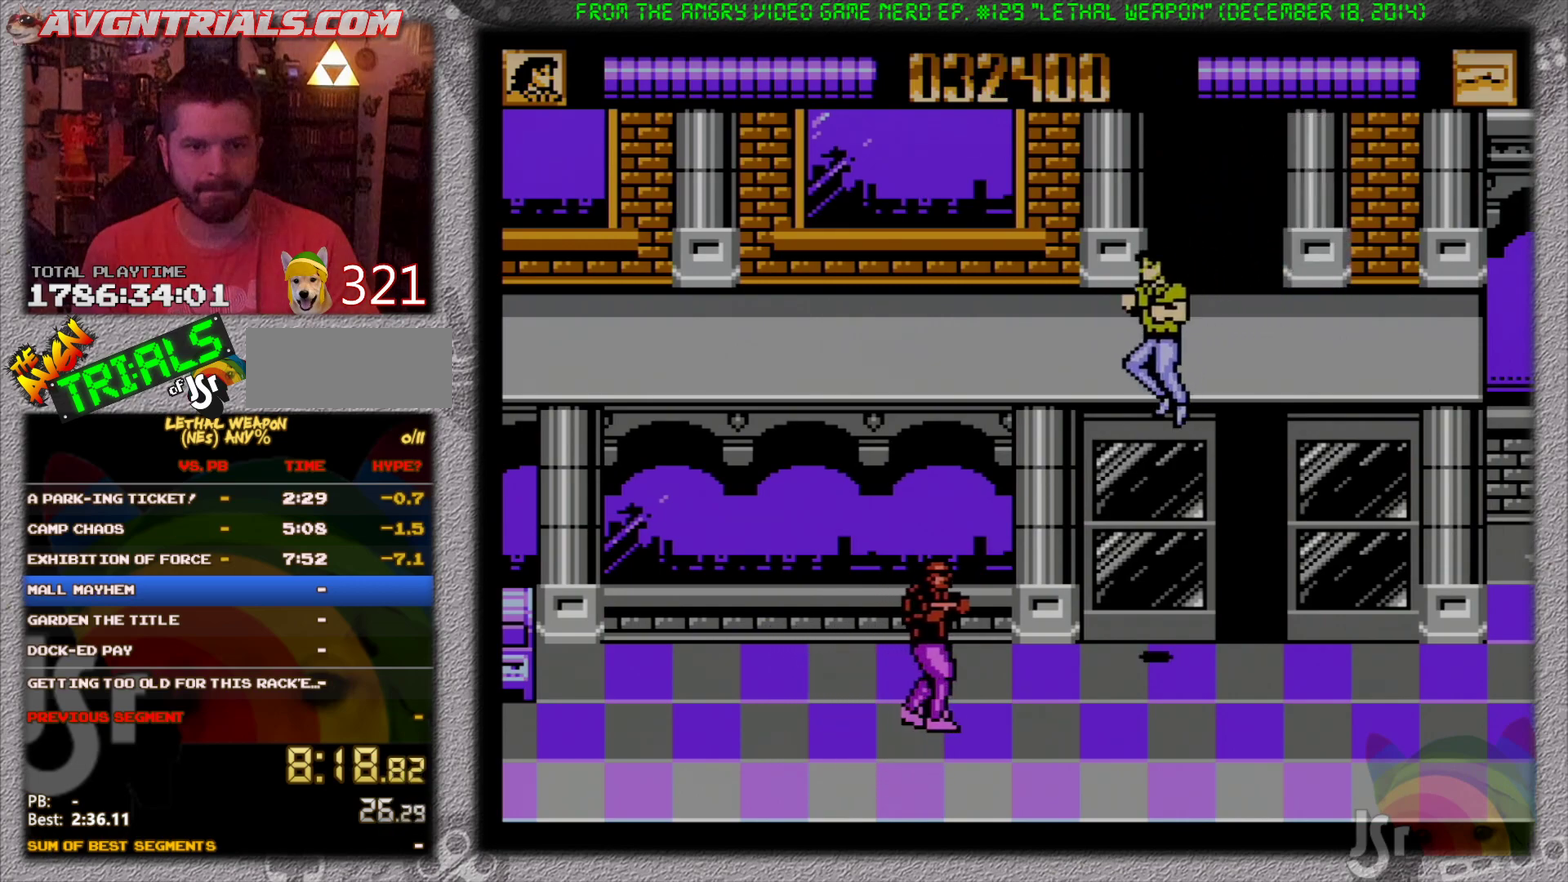
{"buttons": ["DPAD_DOWN", "DPAD_LEFT"], "events": [[283, "B", "down"], [350, "B", "up"], [433, "B", "down"], [500, "B", "up"]]}
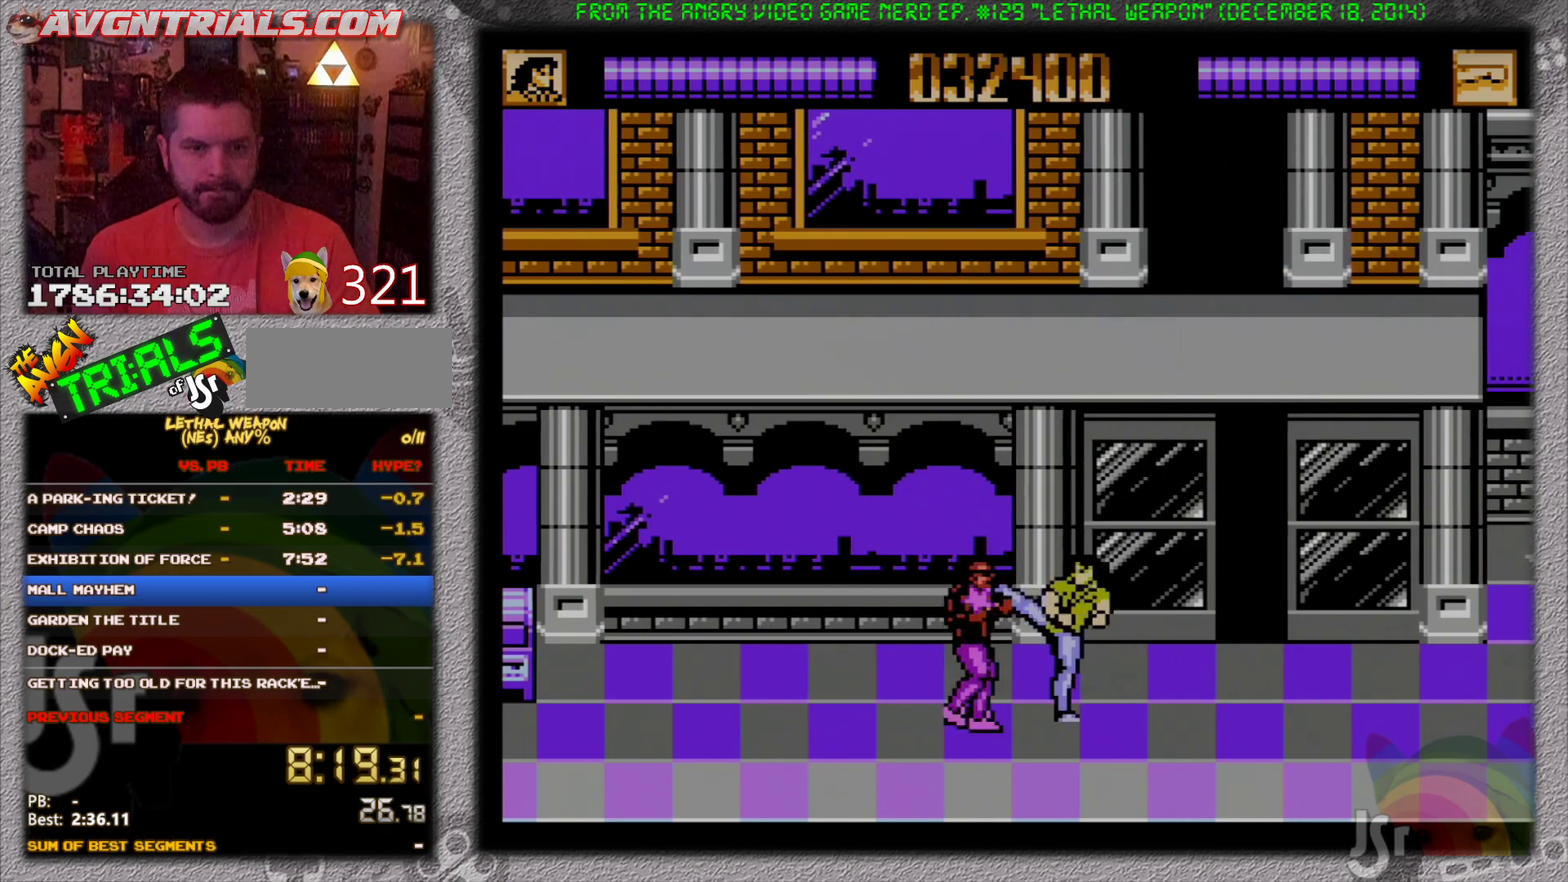
{"buttons": ["DPAD_RIGHT"], "events": [[67, "B", "down"], [217, "DPAD_LEFT", "up"], [217, "DPAD_RIGHT", "down"], [233, "DPAD_DOWN", "up"], [267, "B", "up"], [283, "DPAD_UP", "down"], [333, "DPAD_UP", "up"]]}
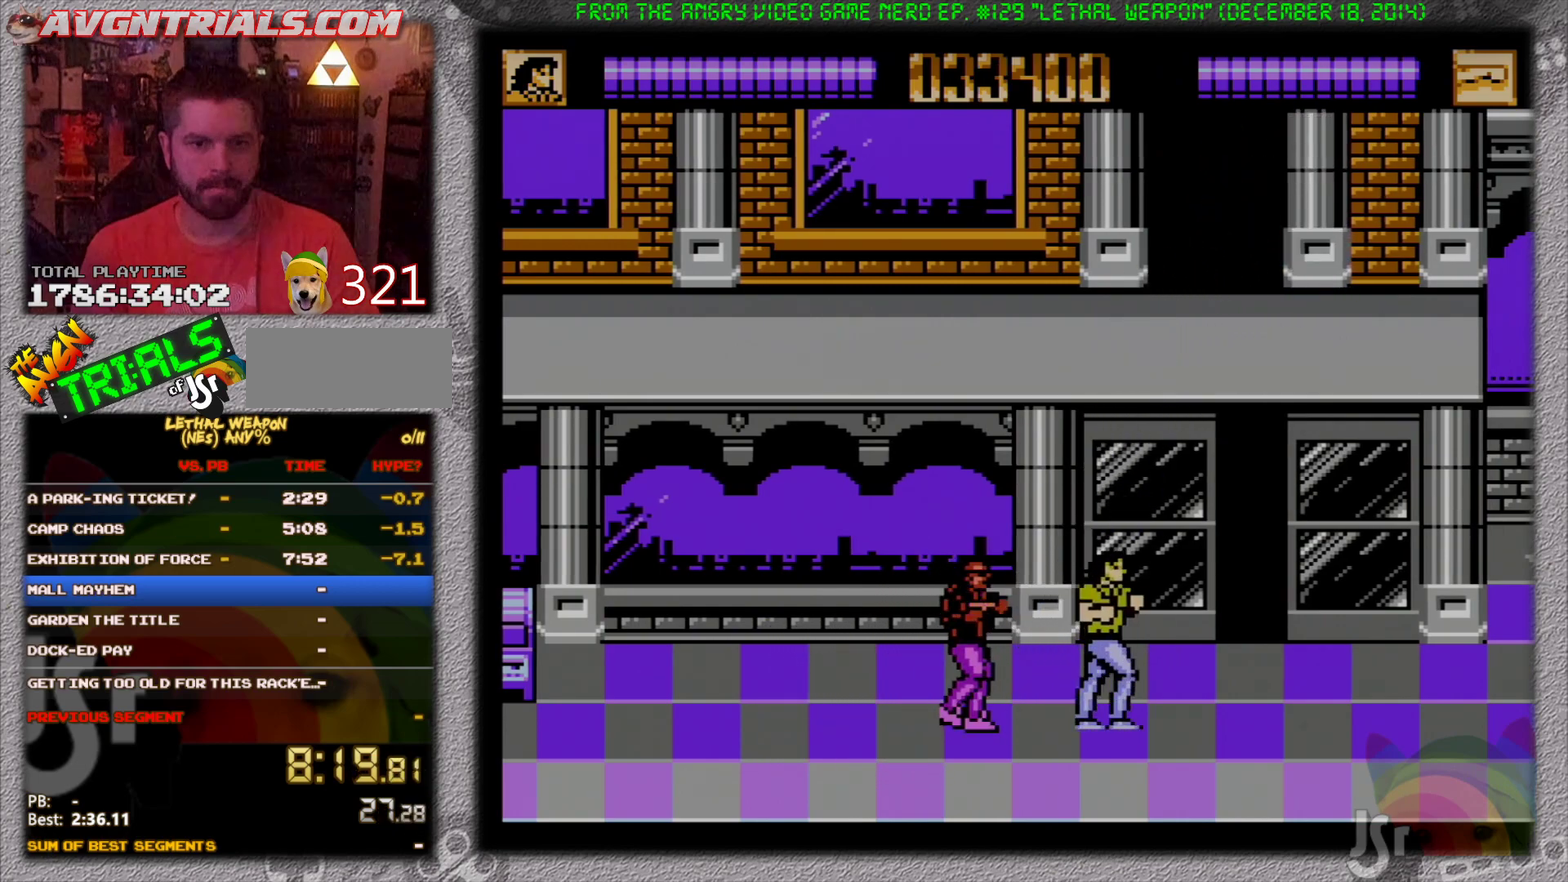
{"buttons": ["DPAD_RIGHT"], "events": []}
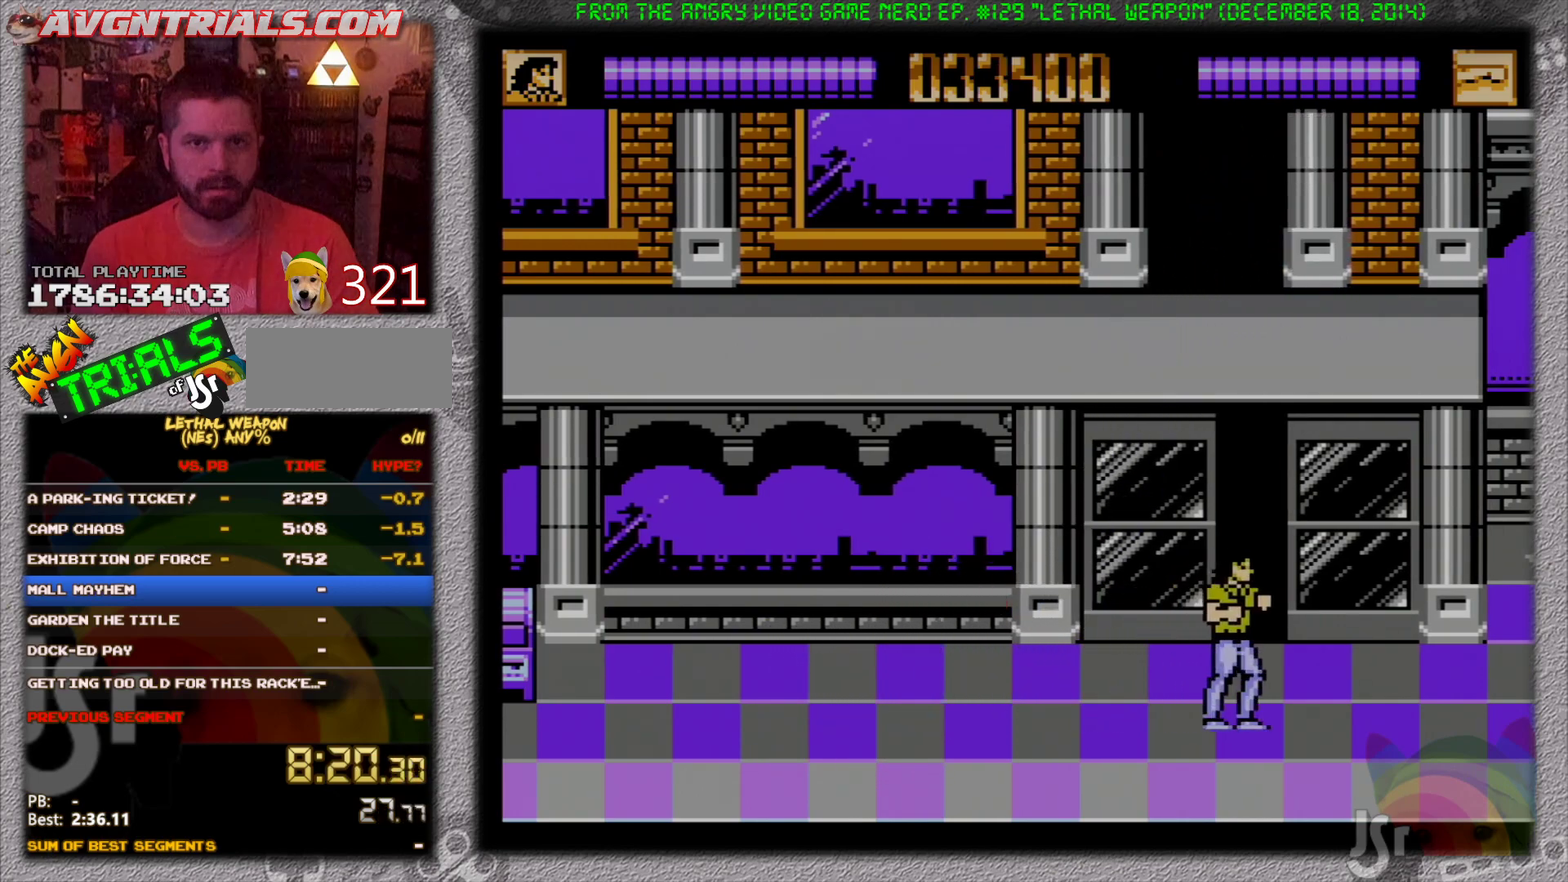
{"buttons": ["DPAD_RIGHT"], "events": []}
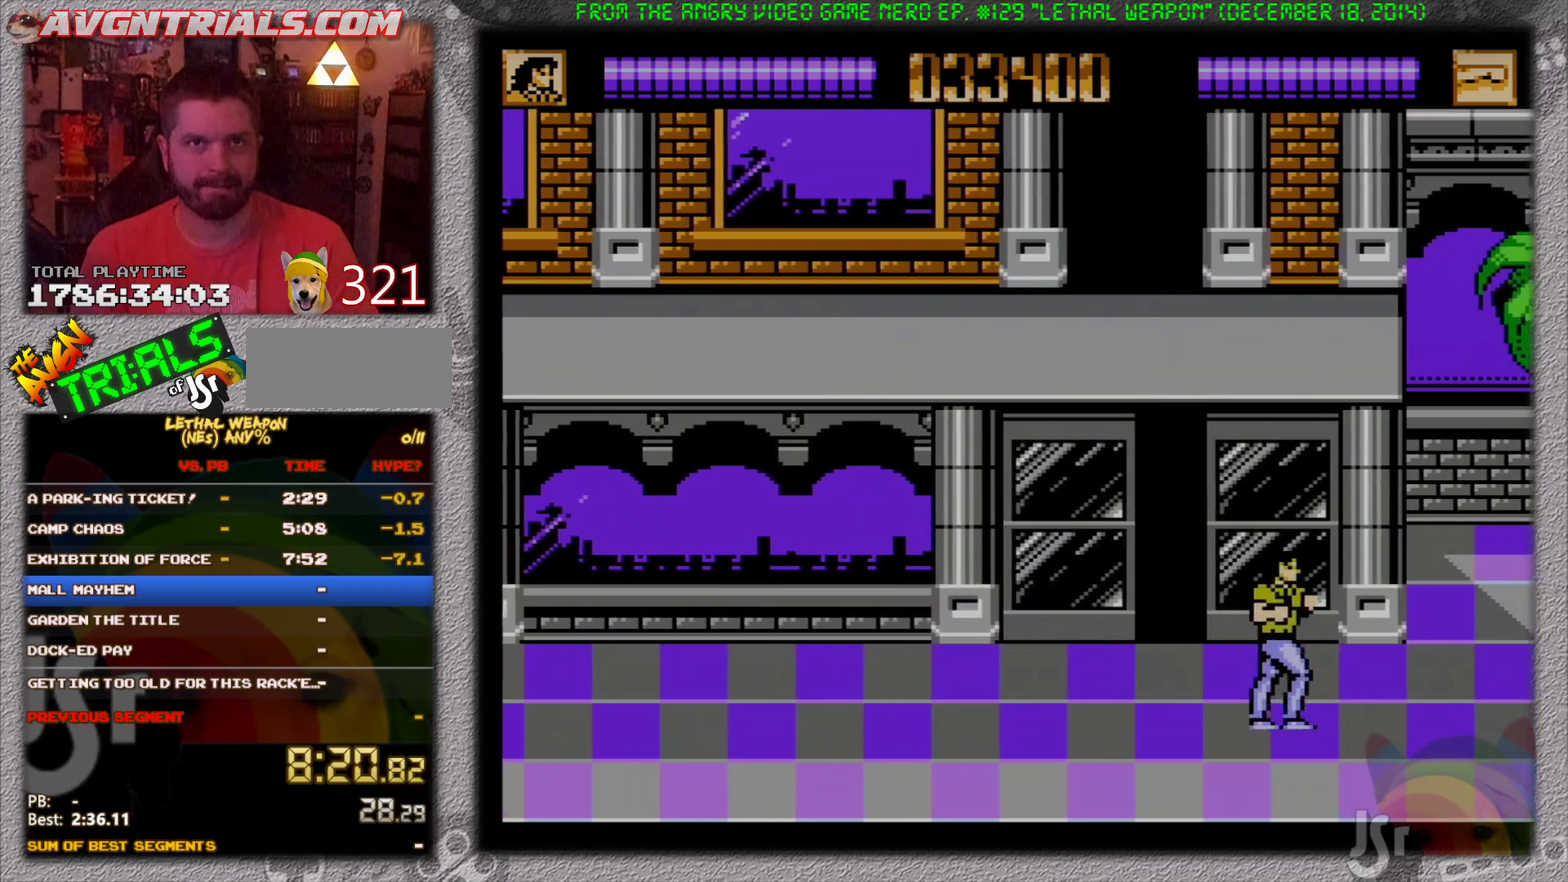
{"buttons": ["DPAD_RIGHT"], "events": []}
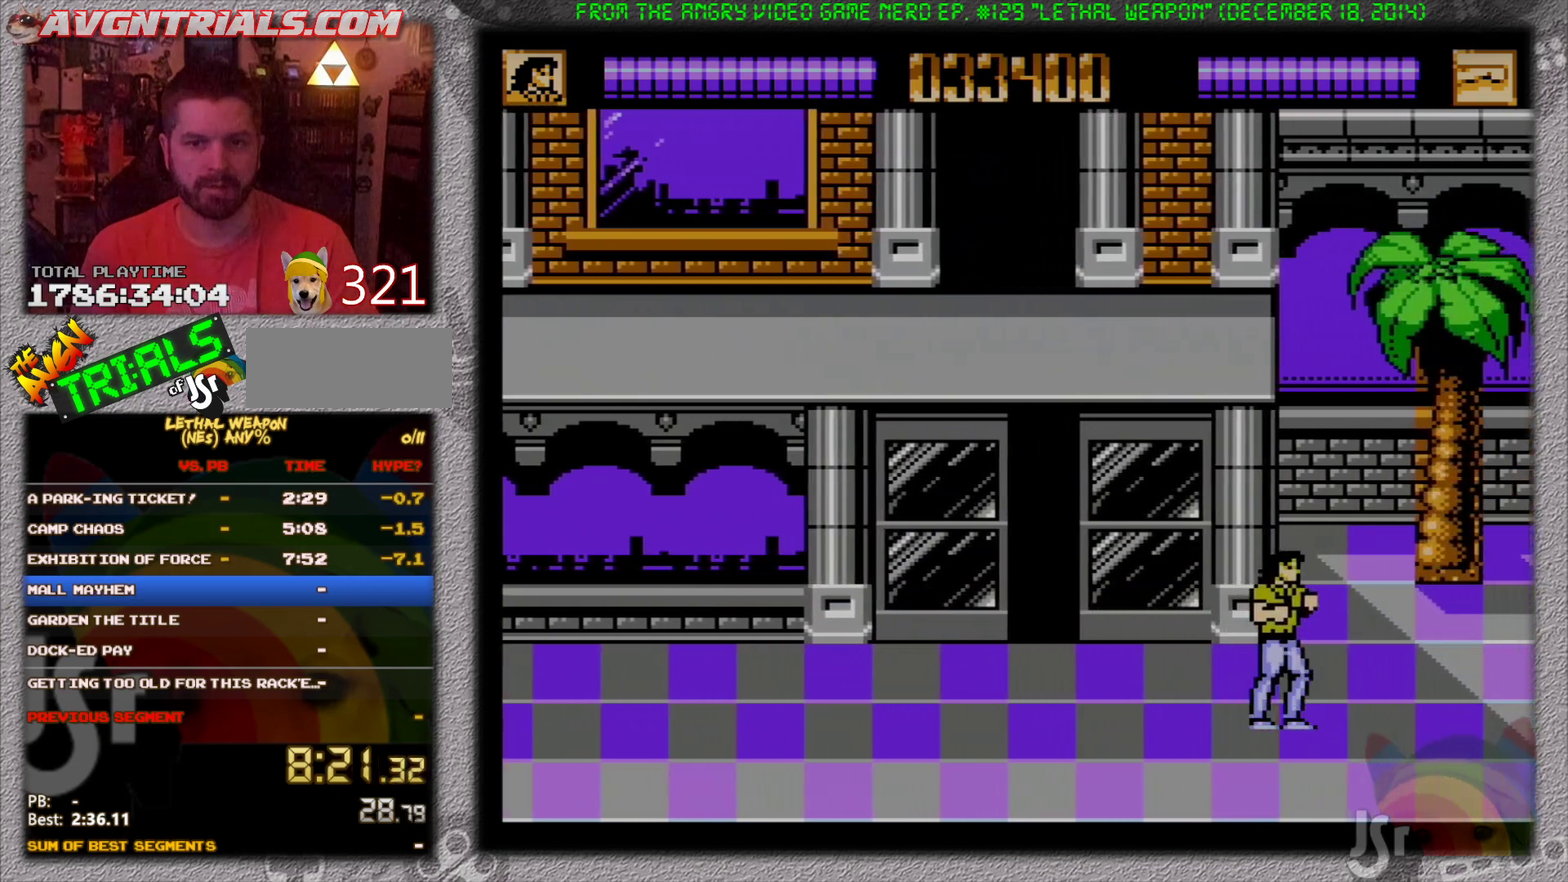
{"buttons": ["DPAD_RIGHT"], "events": []}
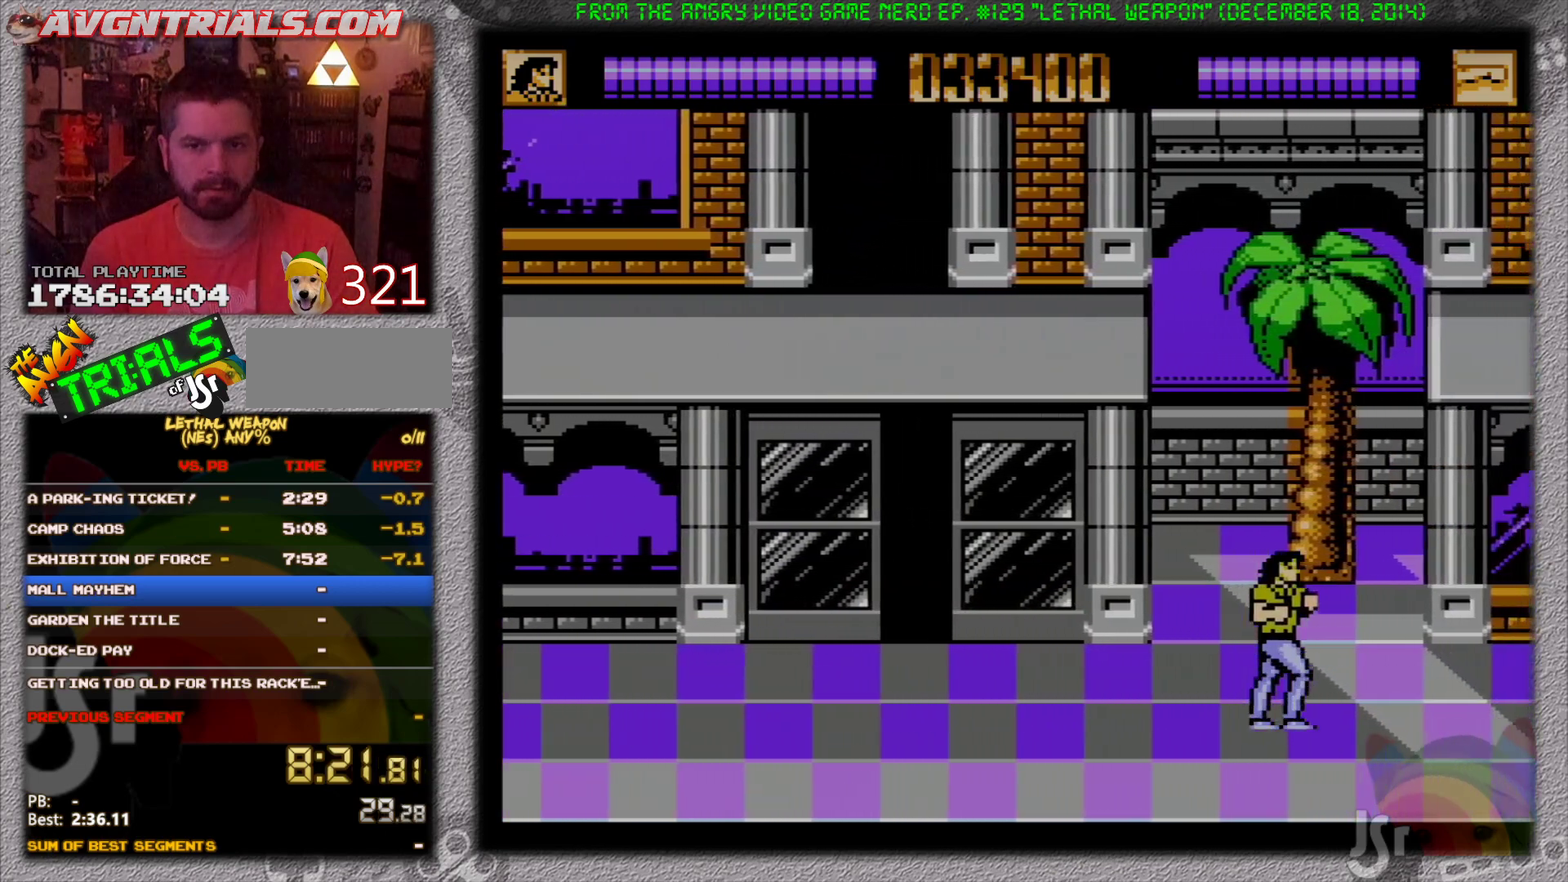
{"buttons": ["DPAD_RIGHT"], "events": []}
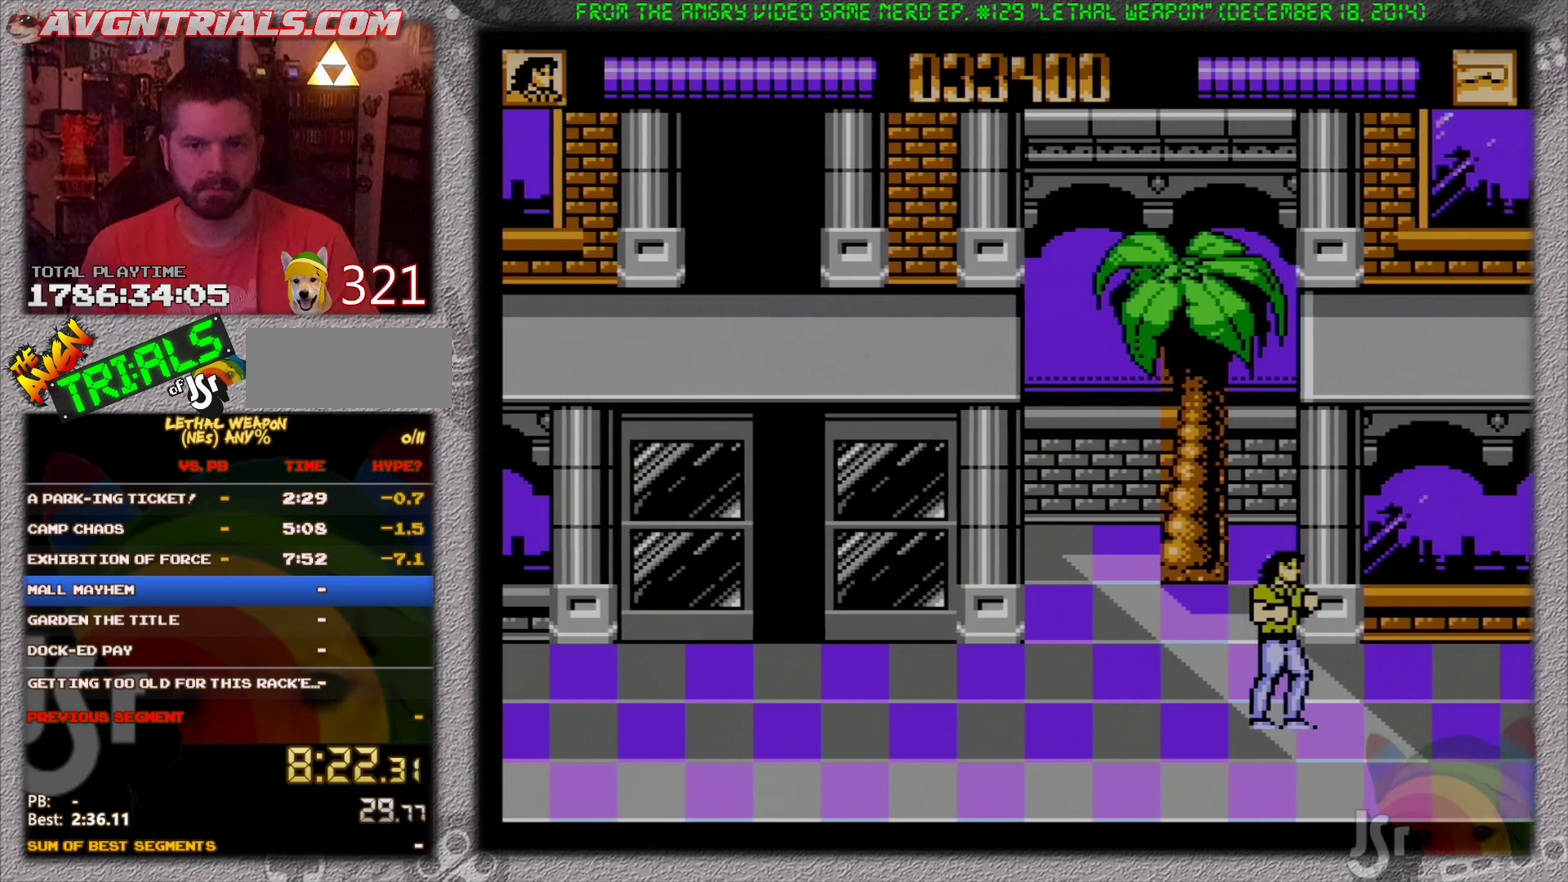
{"buttons": ["DPAD_RIGHT"], "events": []}